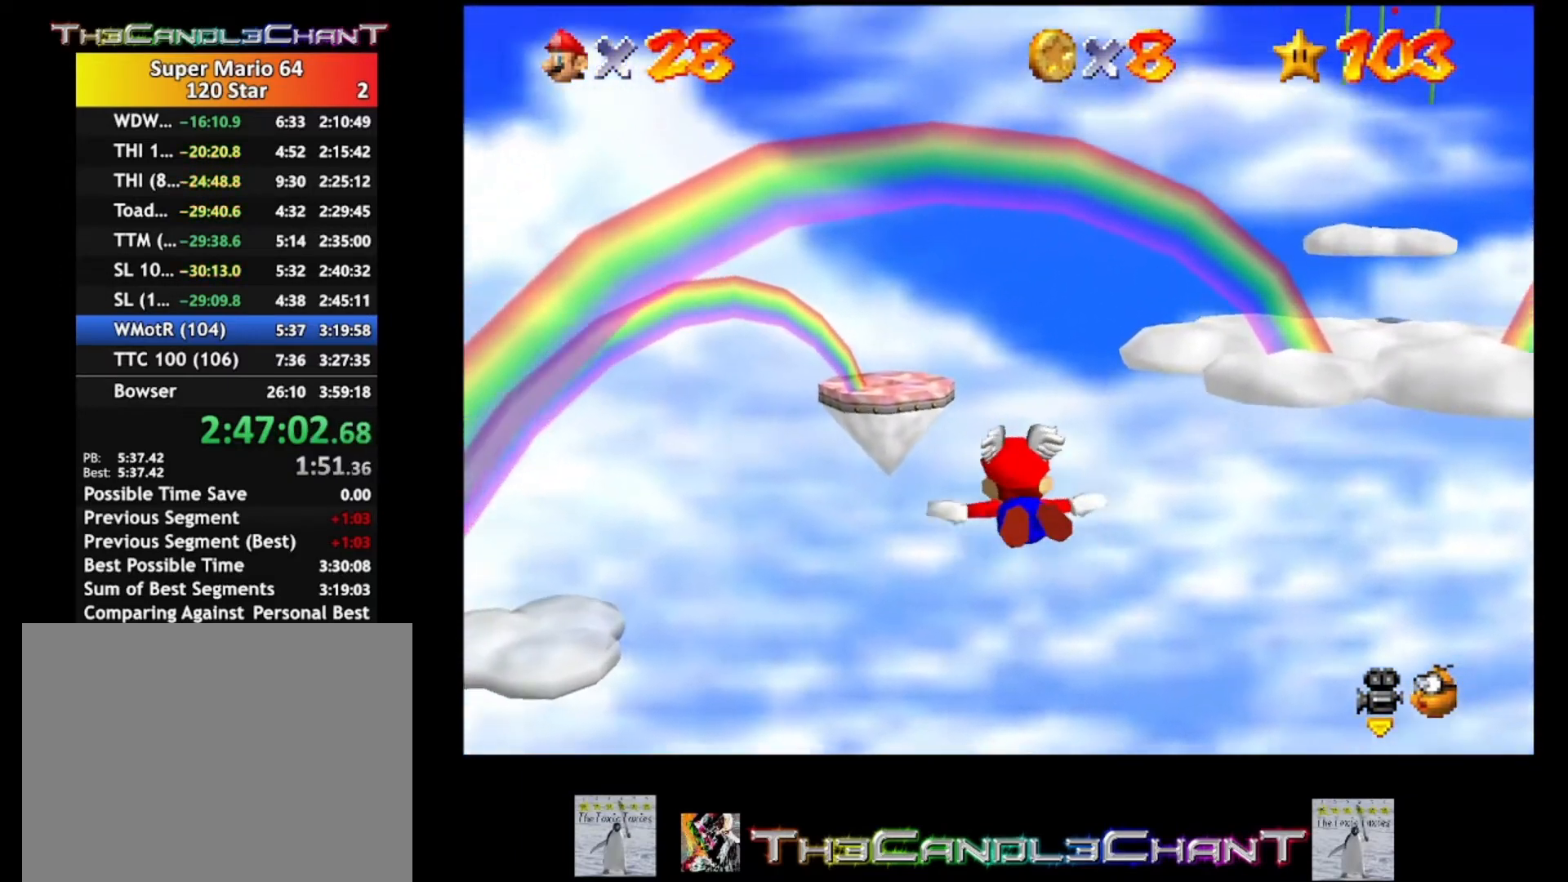
Gameplay with a controller (Xbox layout); each line is a JSON object with the inputs held at the frame after it. "events" lists button and stick changes between this image and that frame as [ms after this image, input, new state], when the widget could be followed in between.
{"buttons": [], "left_stick": "center", "right_stick": "center", "events": [[100, "left_stick", "center"]]}
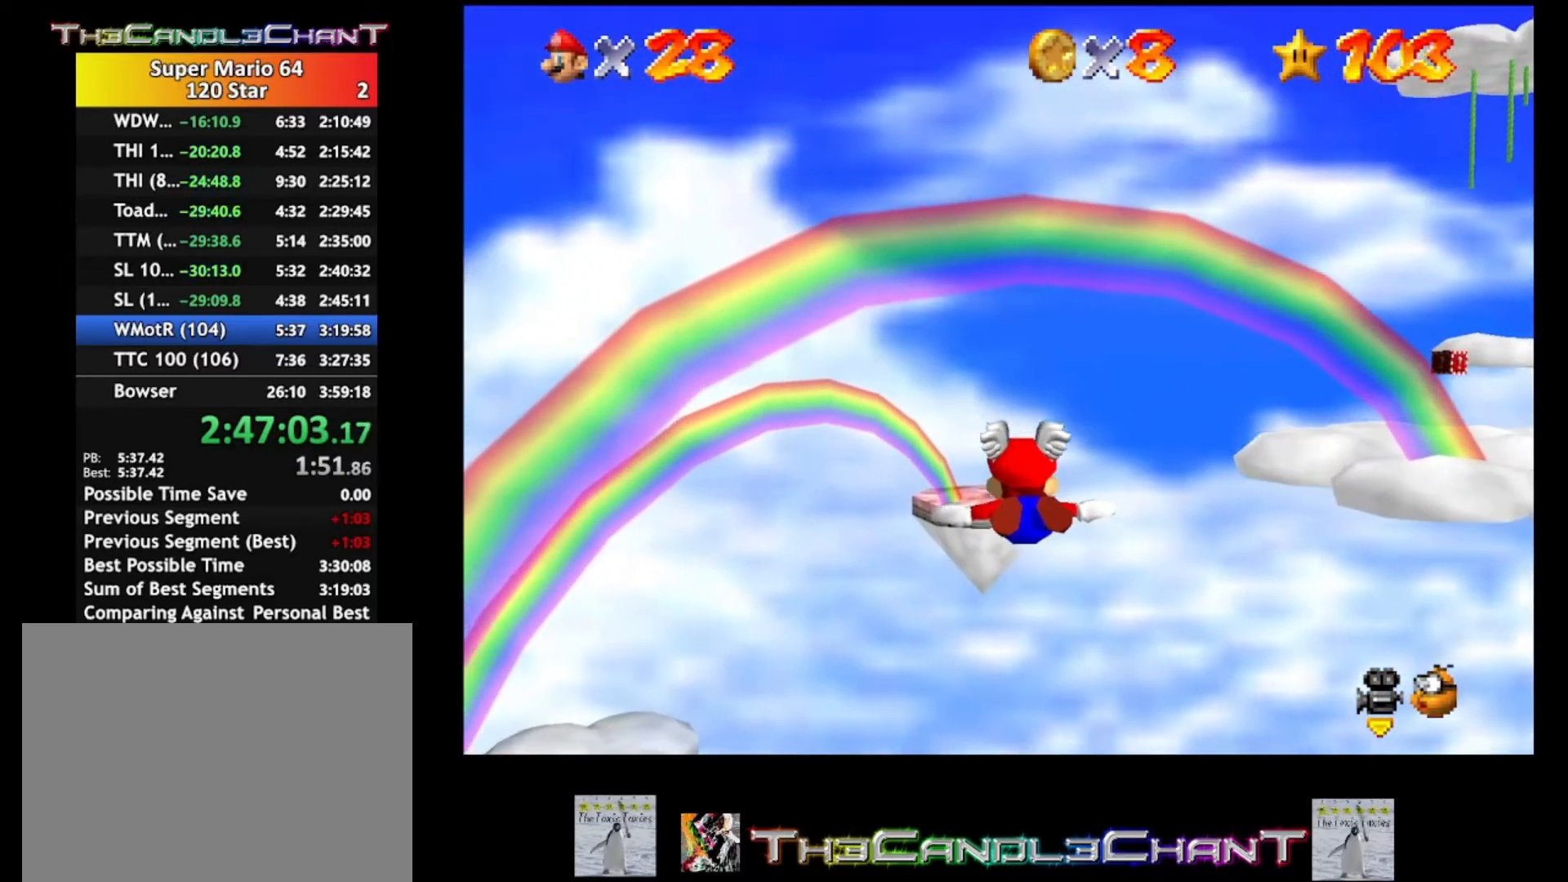
{"buttons": [], "left_stick": "center", "right_stick": "center", "events": []}
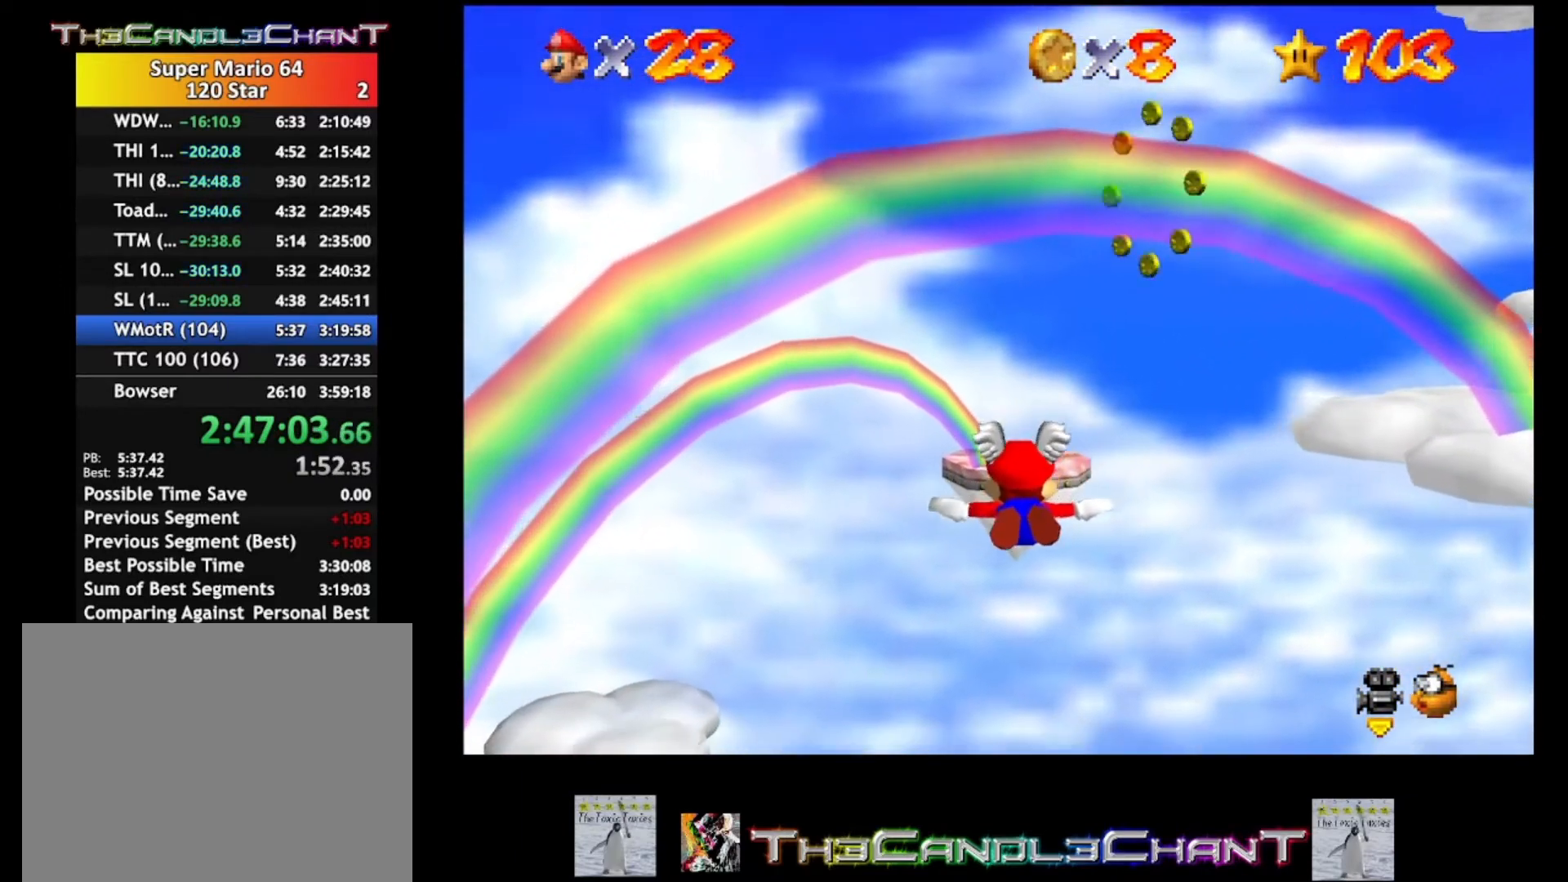
{"buttons": [], "left_stick": "down-right", "right_stick": "center", "events": [[33, "left_stick", "right"], [100, "left_stick", "down-right"], [233, "left_stick", "center"], [367, "left_stick", "down-right"]]}
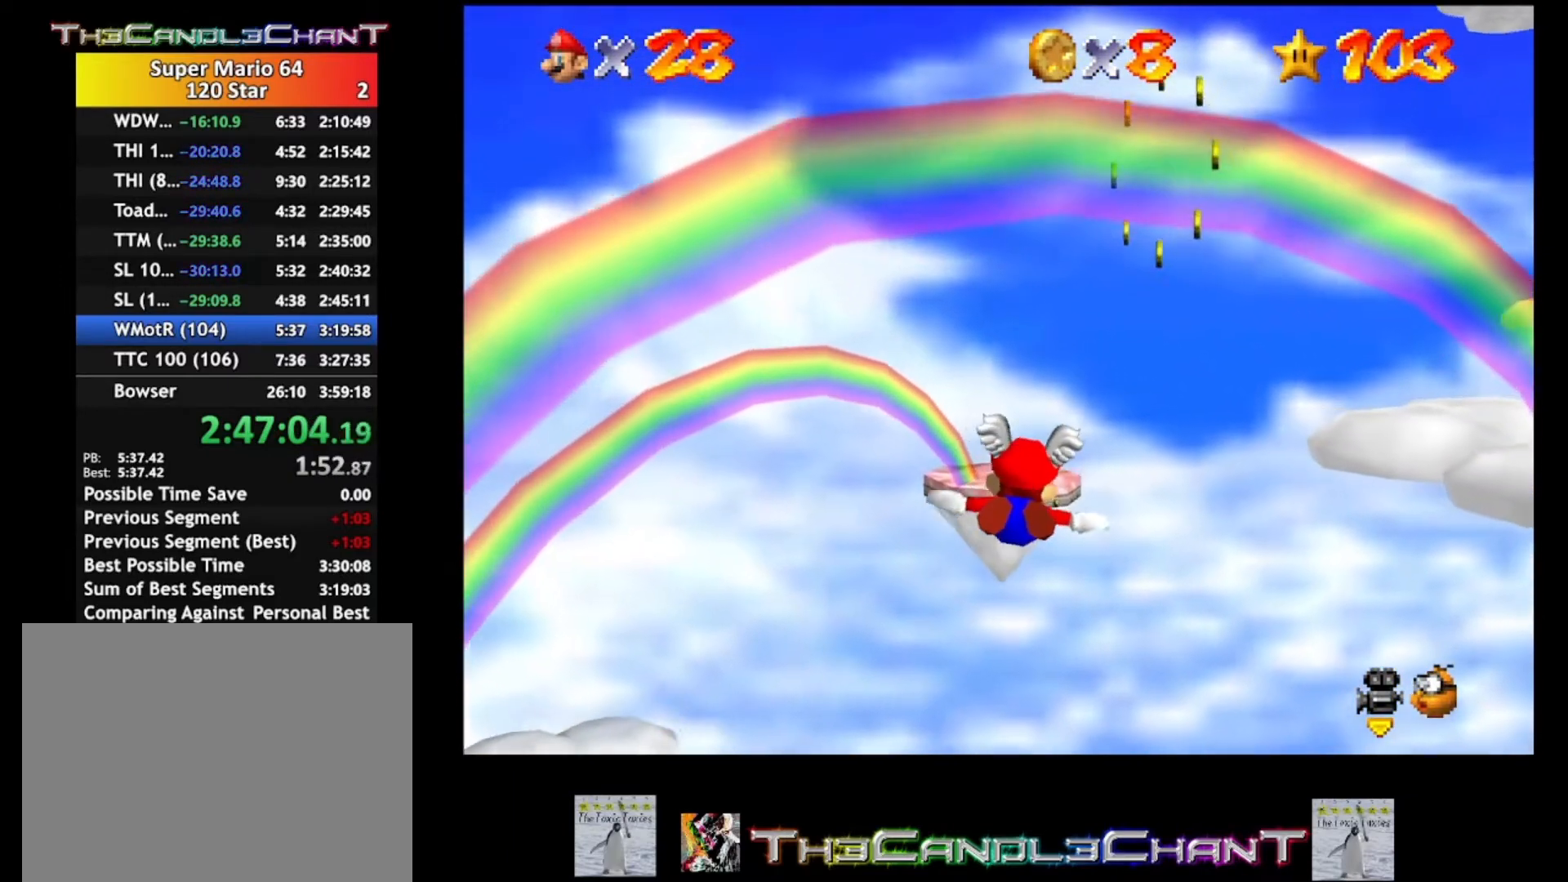
{"buttons": [], "left_stick": "center", "right_stick": "center", "events": [[400, "left_stick", "center"]]}
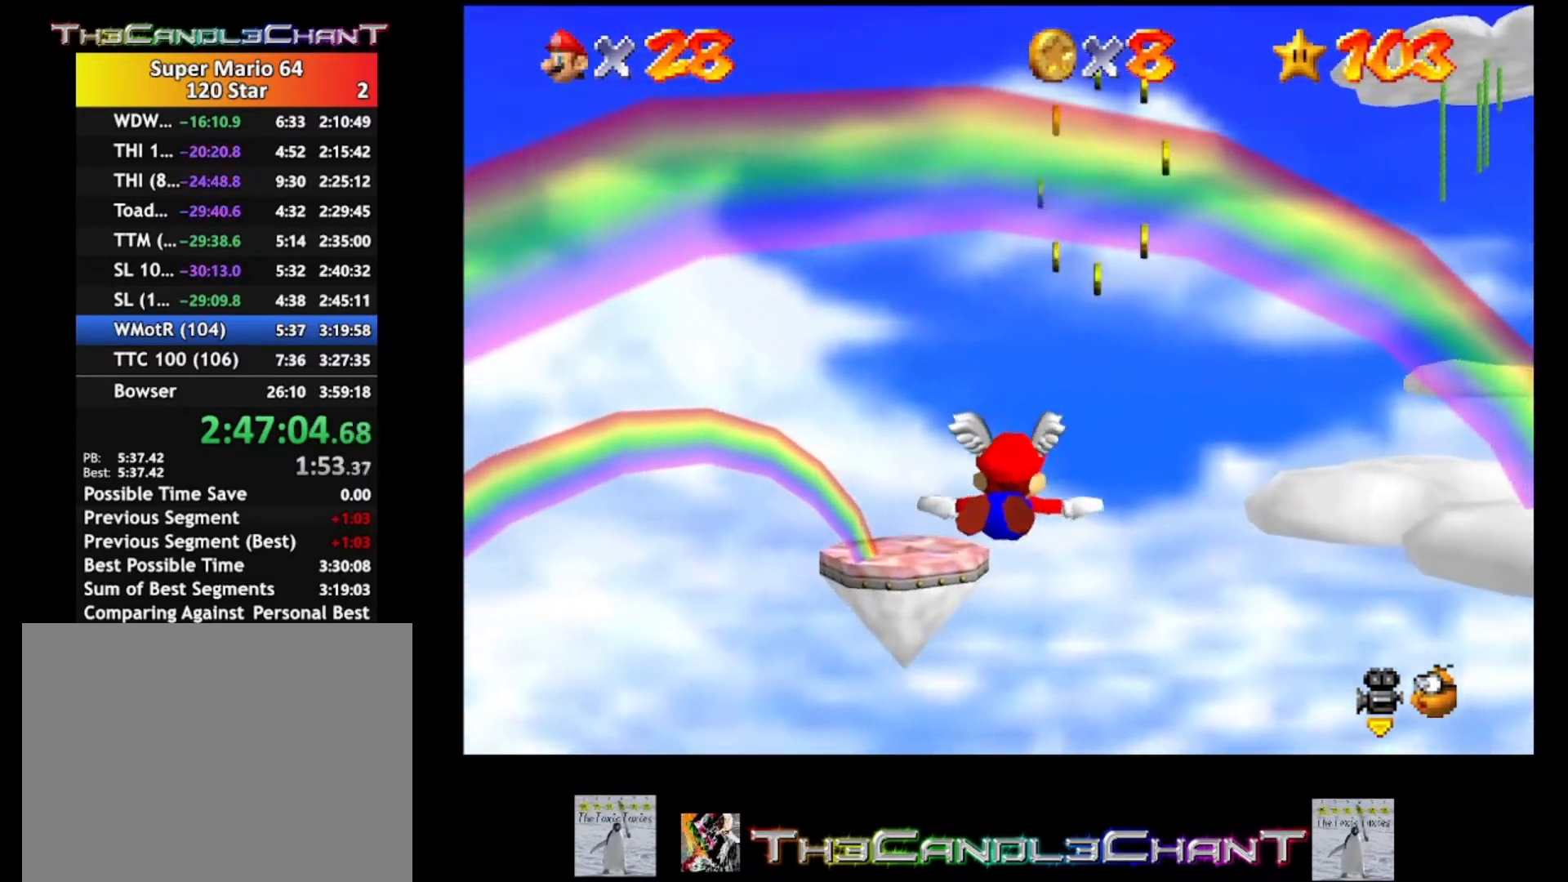
{"buttons": [], "left_stick": "left", "right_stick": "center", "events": [[333, "left_stick", "left"]]}
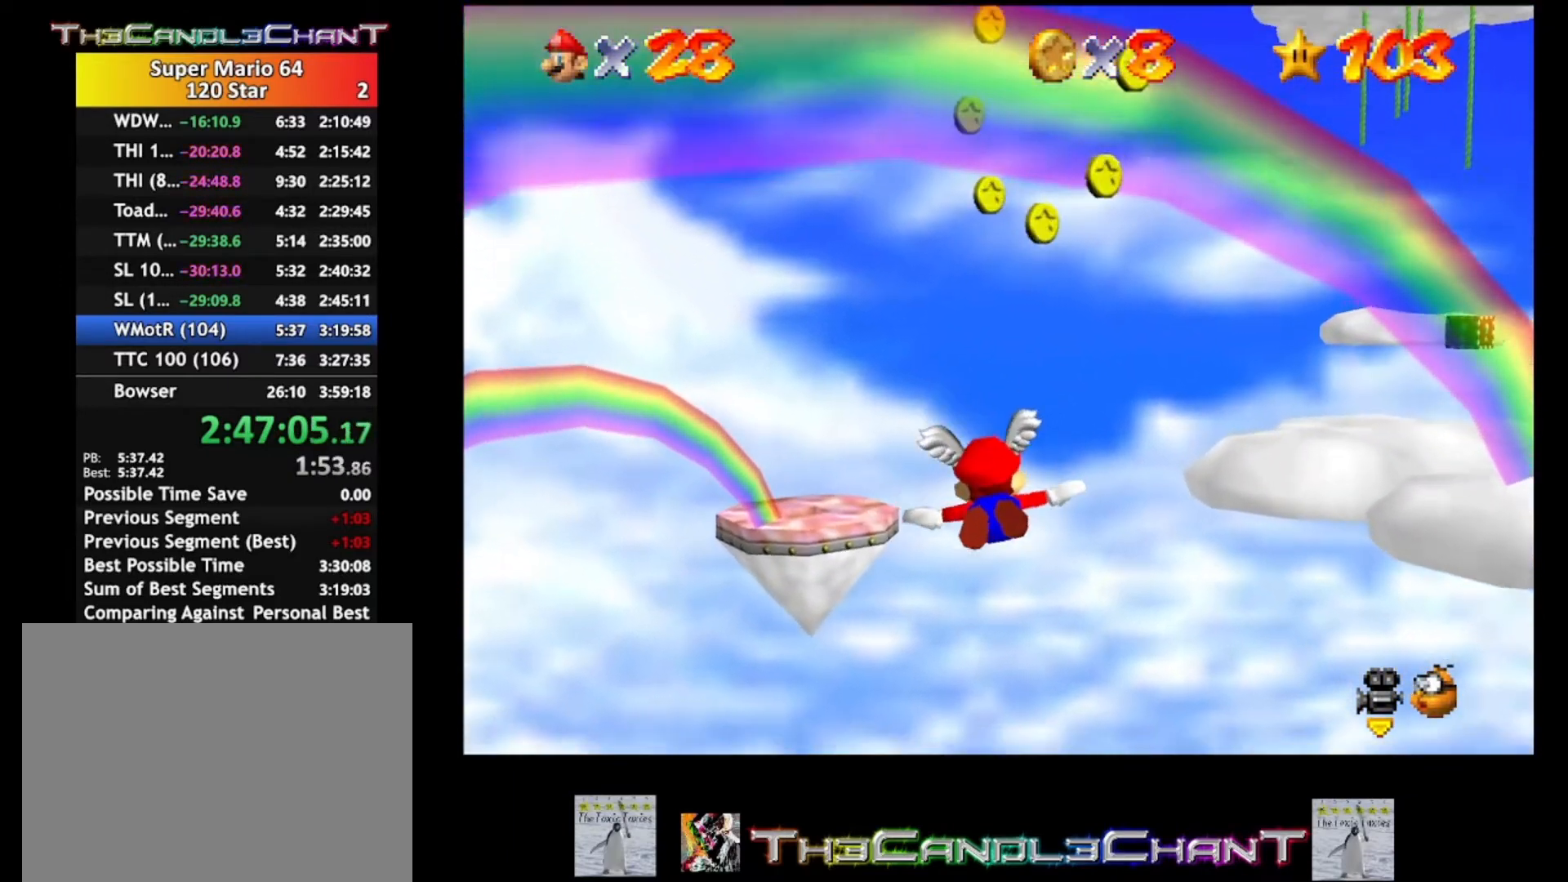
{"buttons": [], "left_stick": "center", "right_stick": "center", "events": [[433, "left_stick", "center"]]}
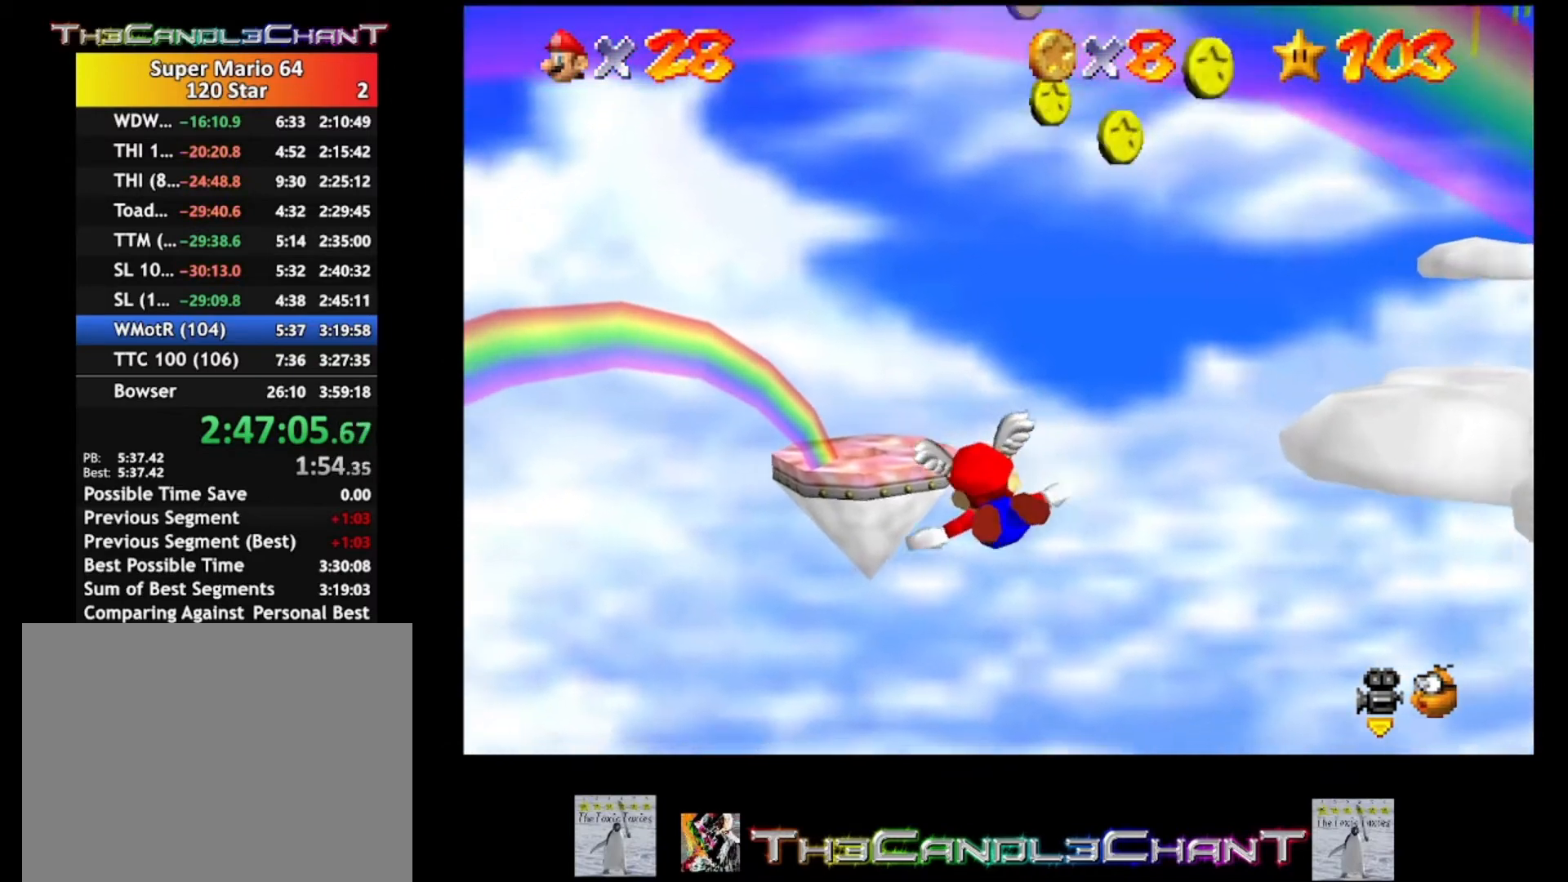
{"buttons": [], "left_stick": "center", "right_stick": "center", "events": []}
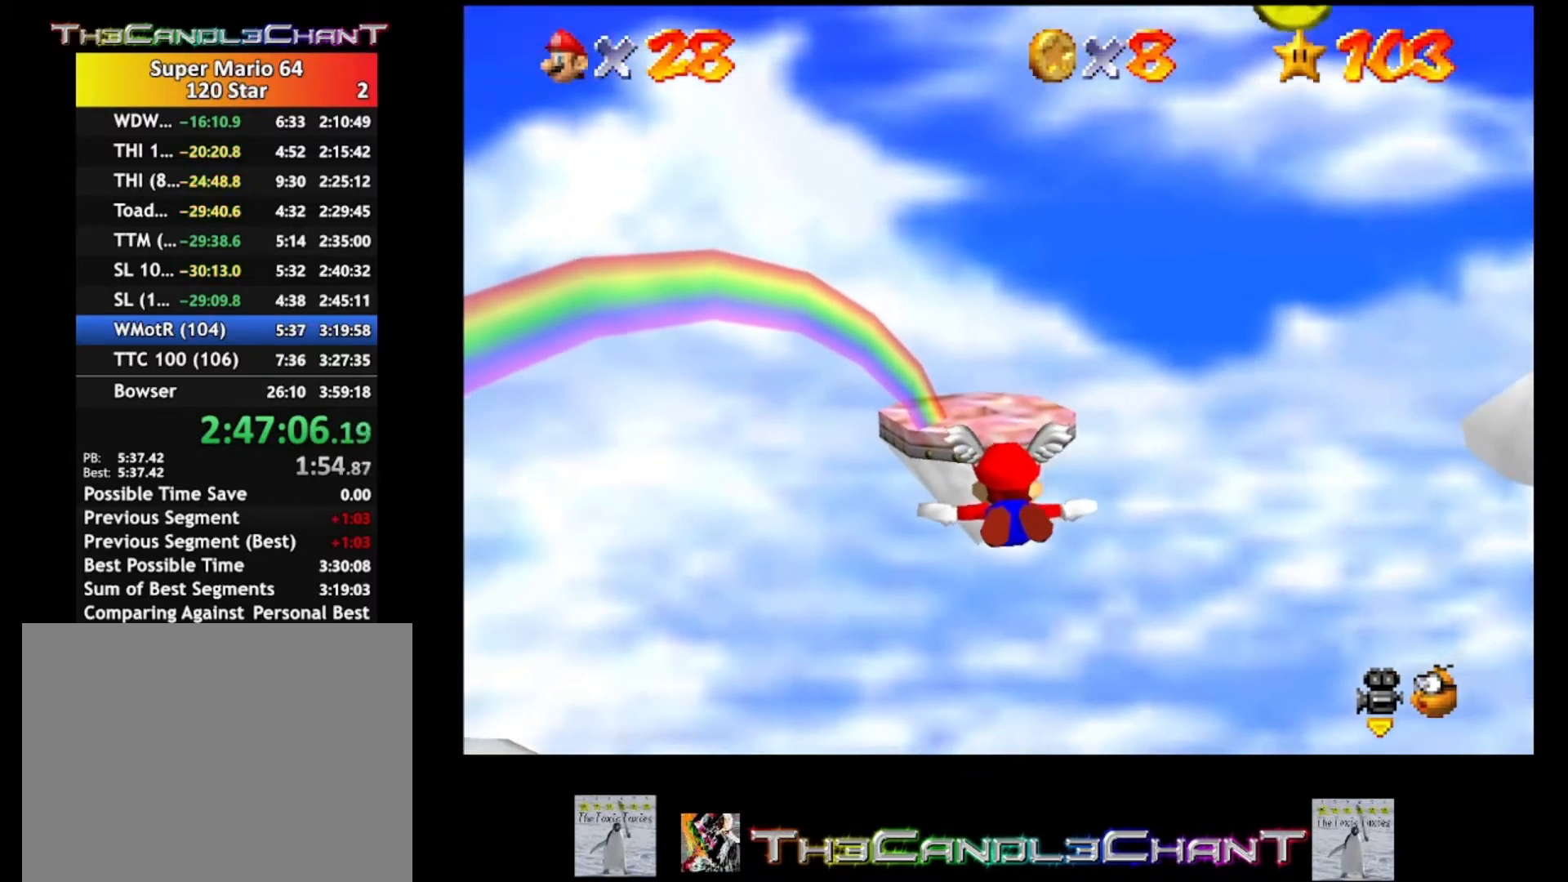
{"buttons": [], "left_stick": "center", "right_stick": "center", "events": [[100, "left_stick", "down-right"], [333, "left_stick", "center"]]}
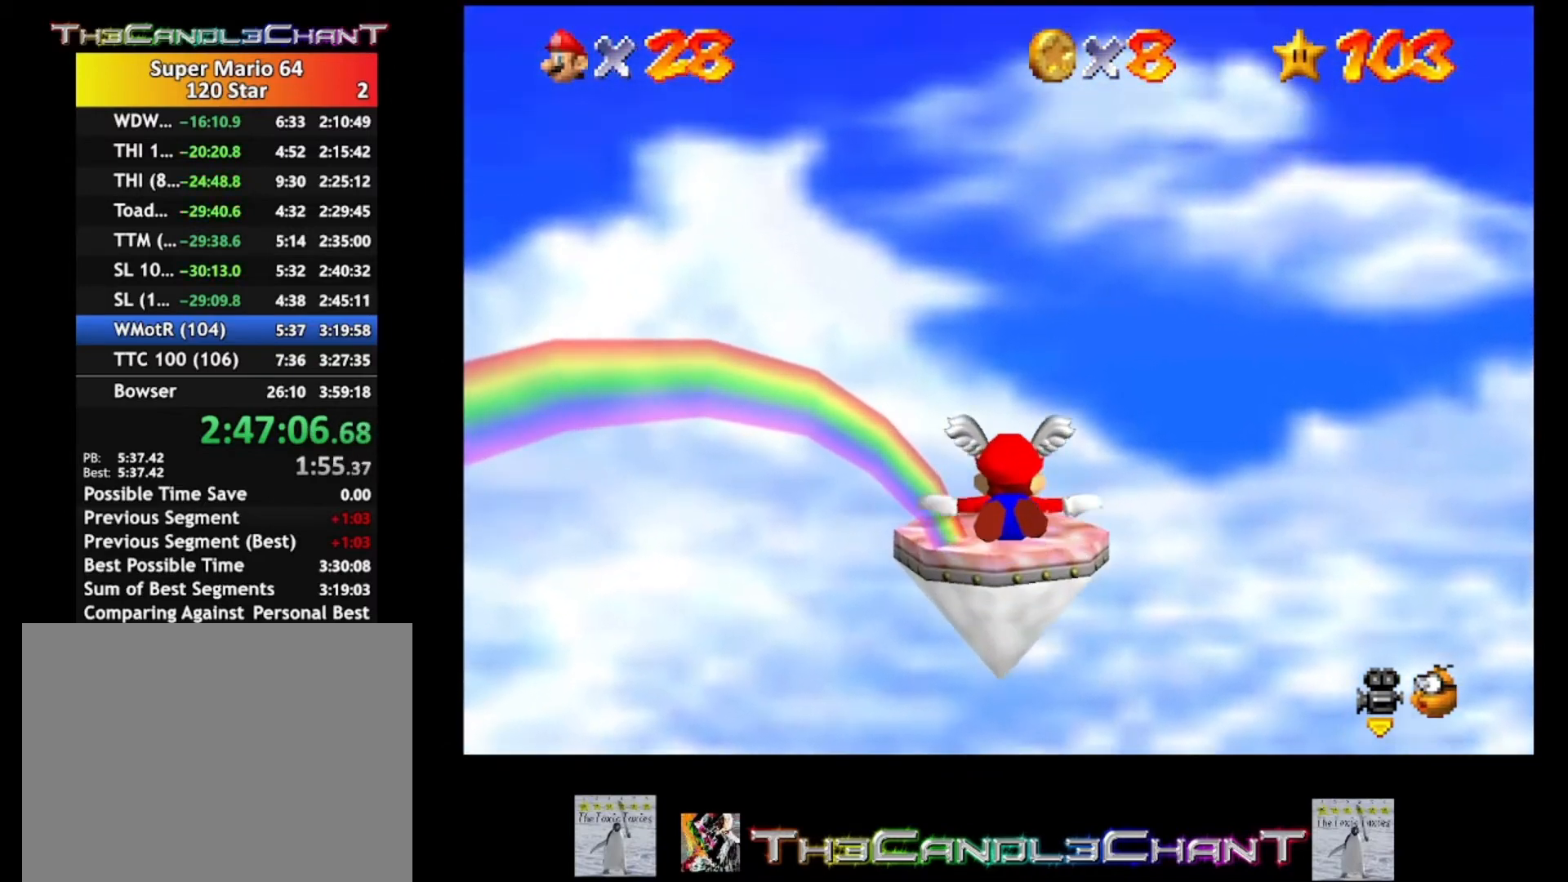
{"buttons": [], "left_stick": "center", "right_stick": "center", "events": [[267, "left_stick", "up"], [400, "left_stick", "center"]]}
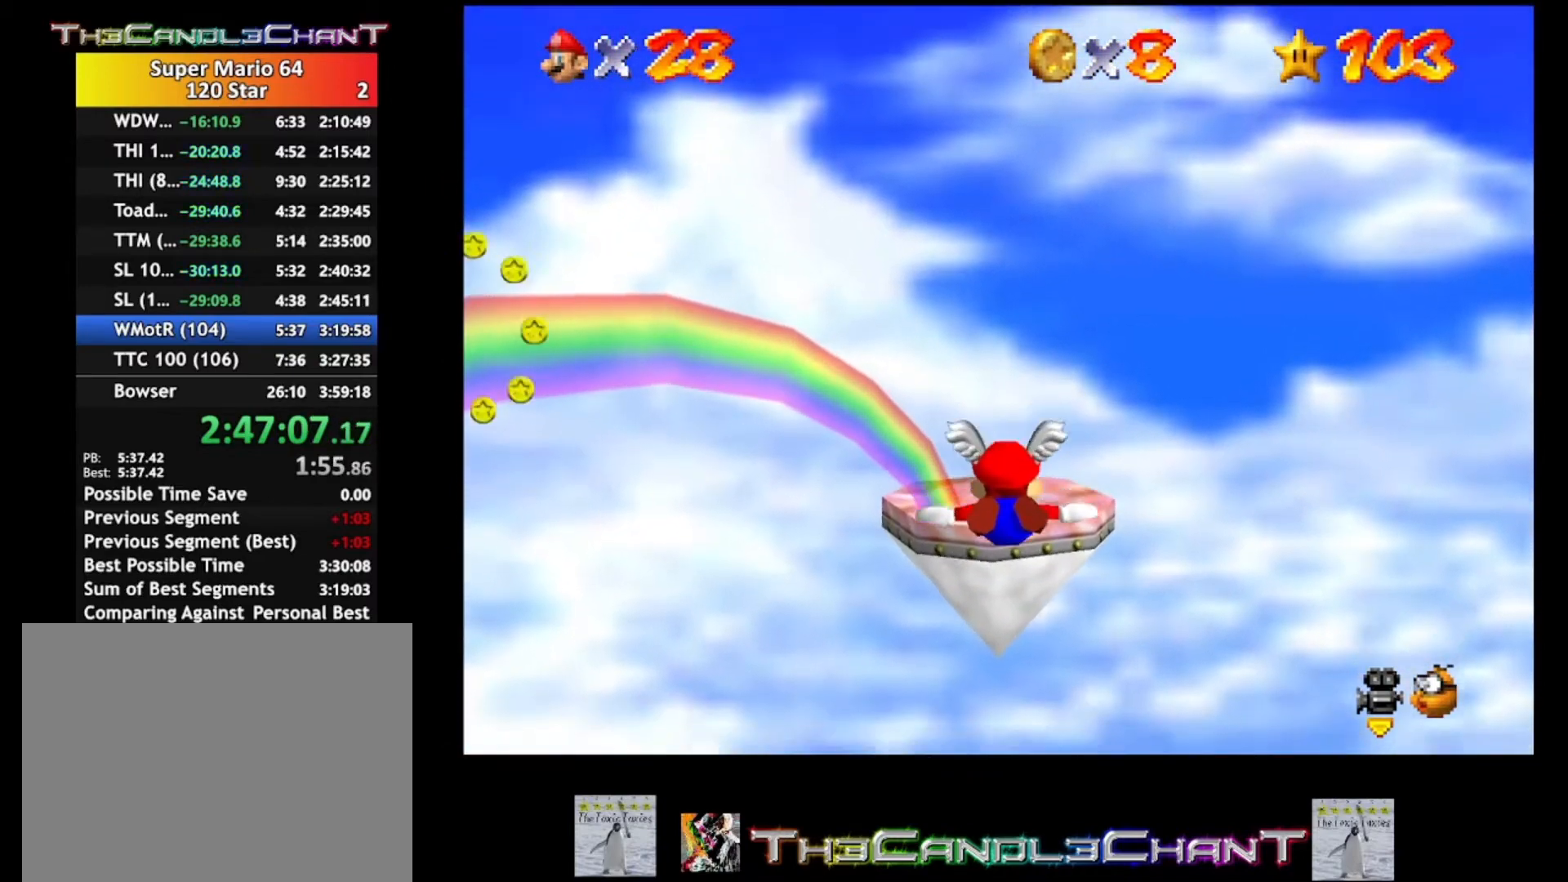
{"buttons": [], "left_stick": "center", "right_stick": "center", "events": []}
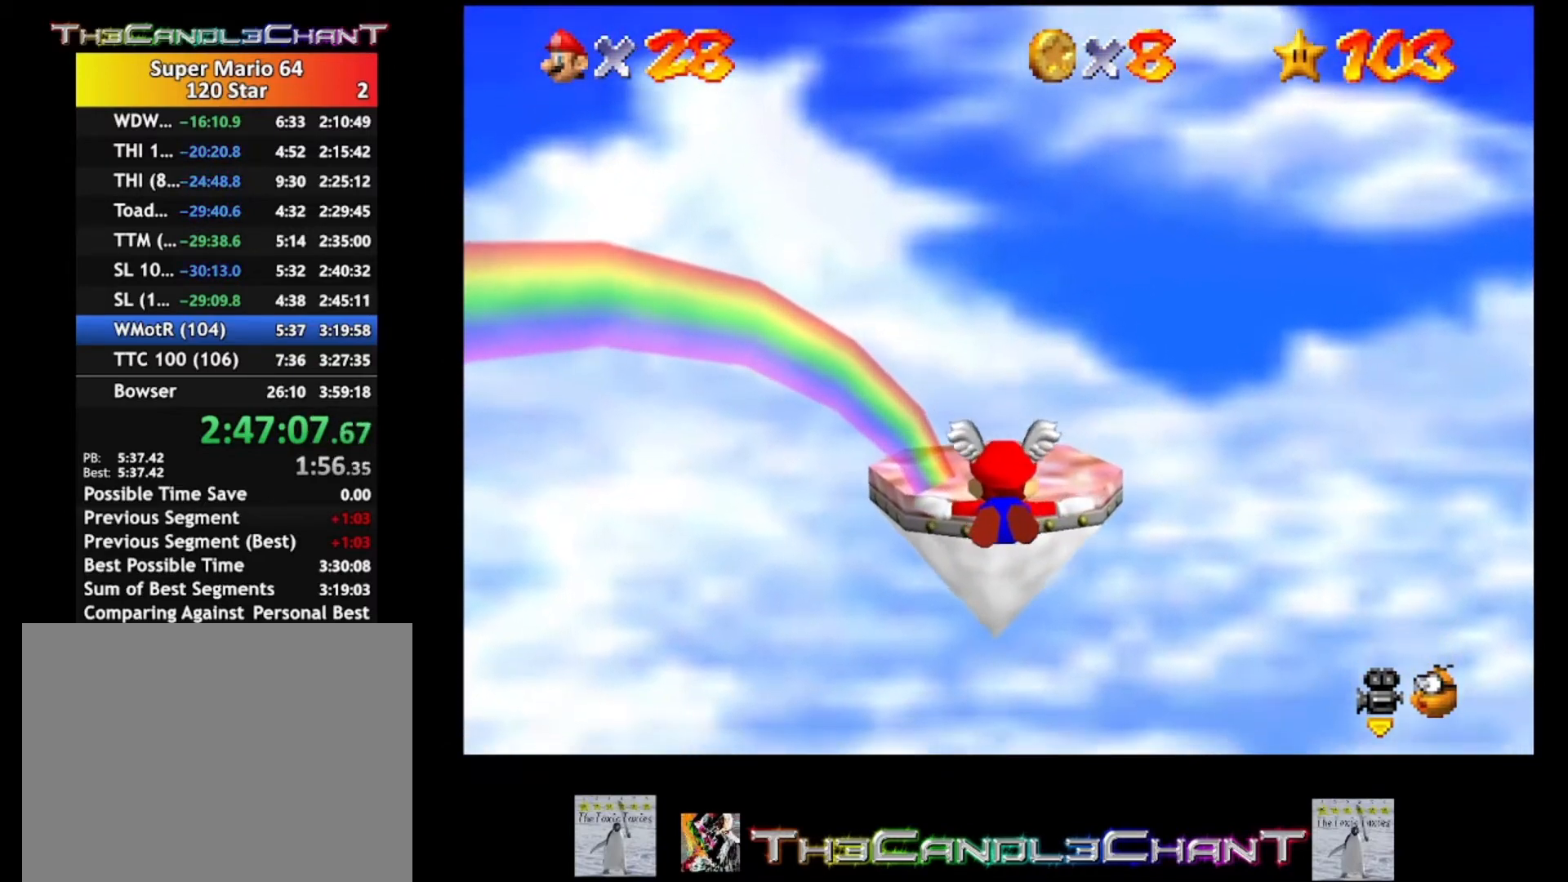
{"buttons": [], "left_stick": "center", "right_stick": "center", "events": []}
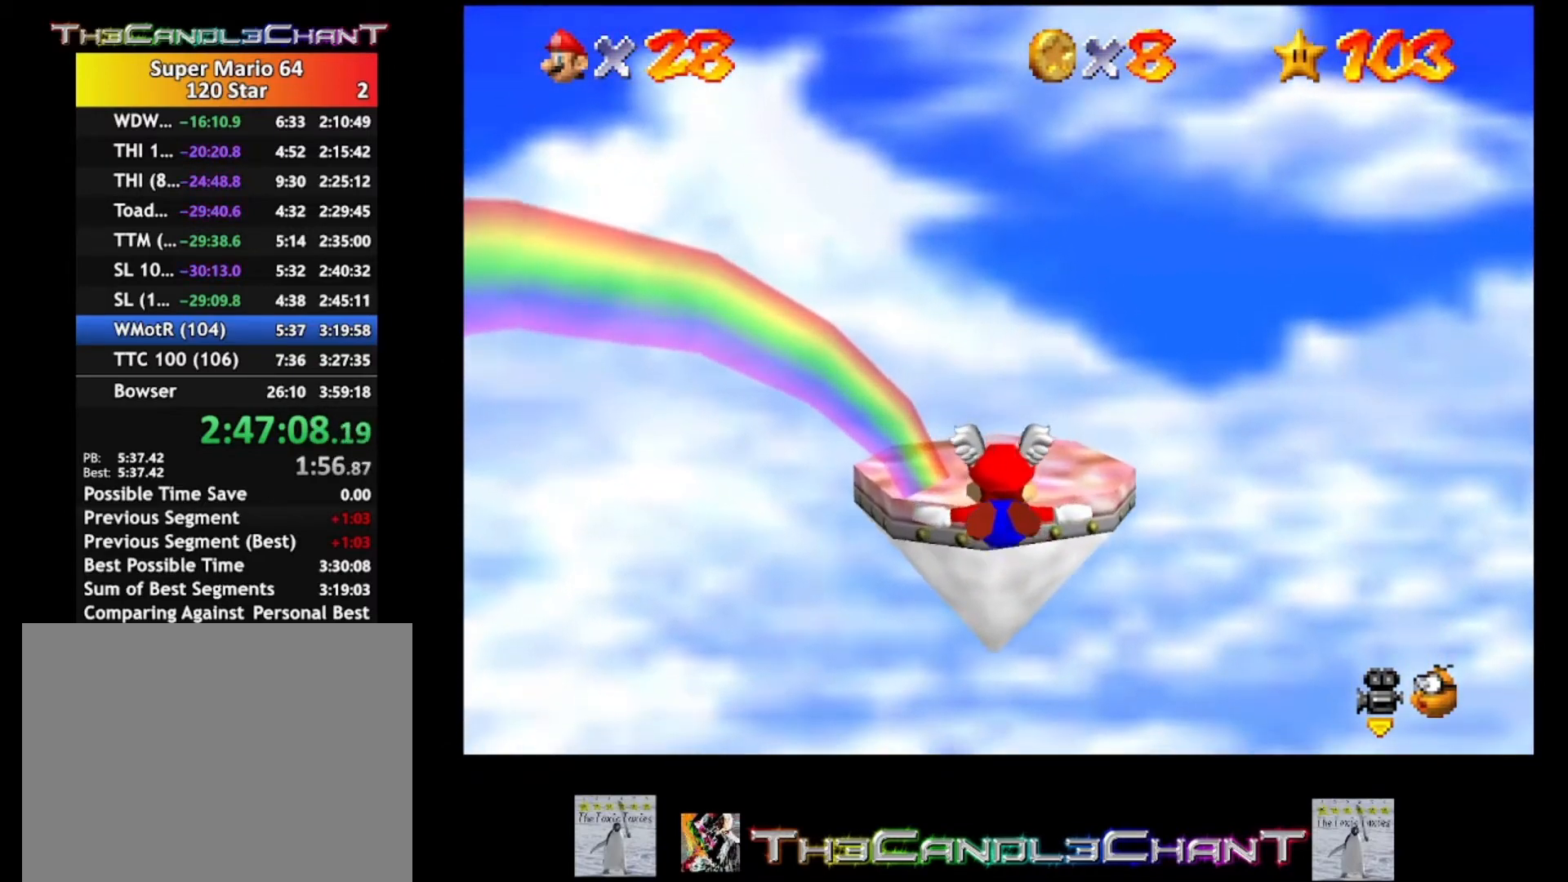
{"buttons": [], "left_stick": "center", "right_stick": "center", "events": []}
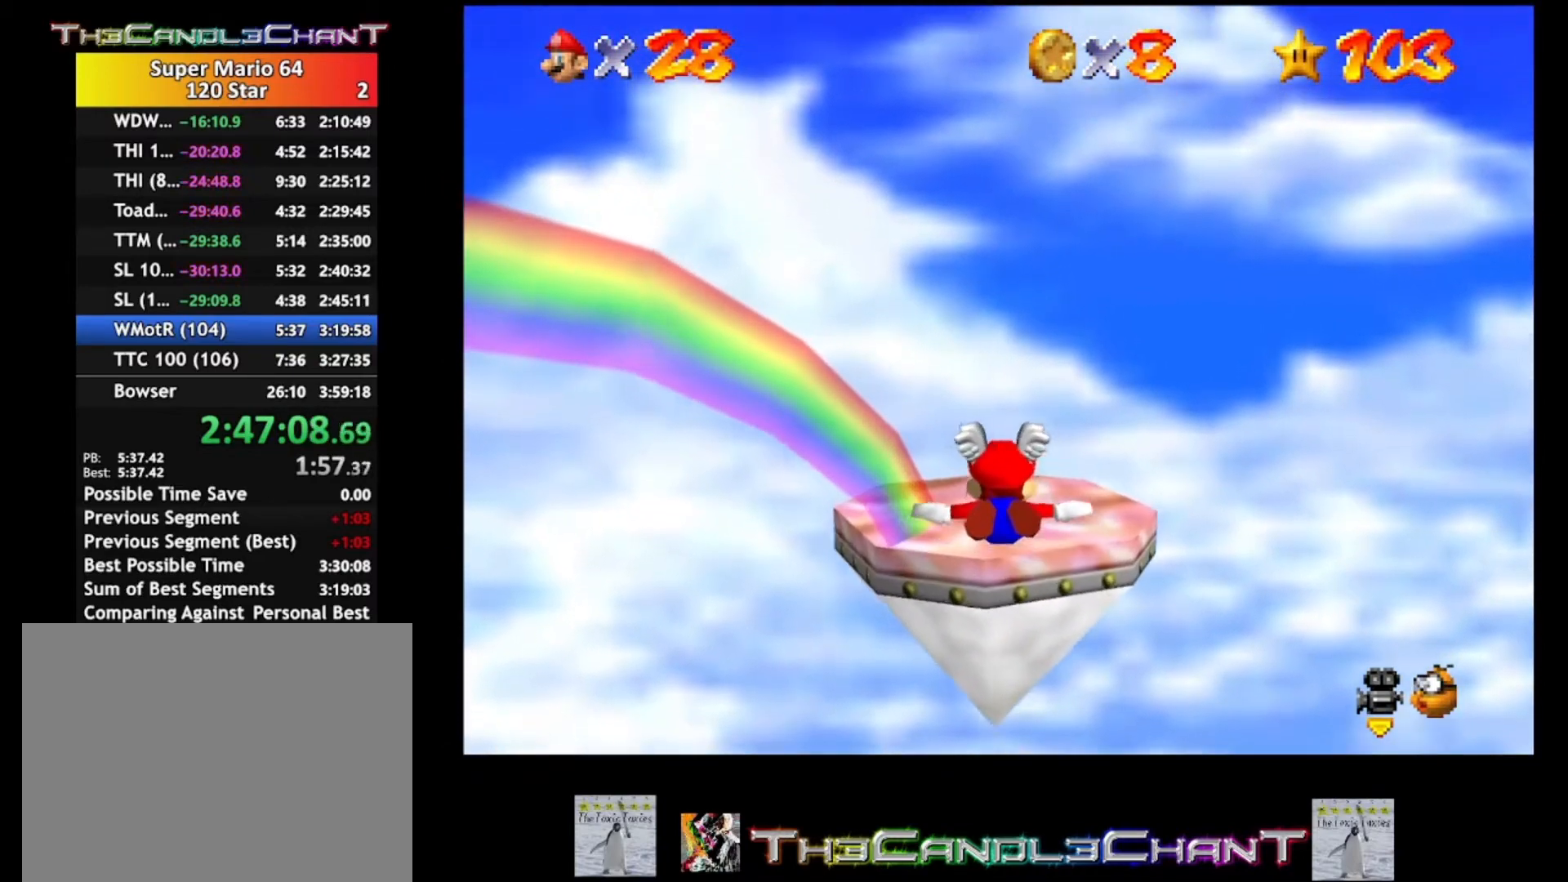
{"buttons": [], "left_stick": "center", "right_stick": "center", "events": []}
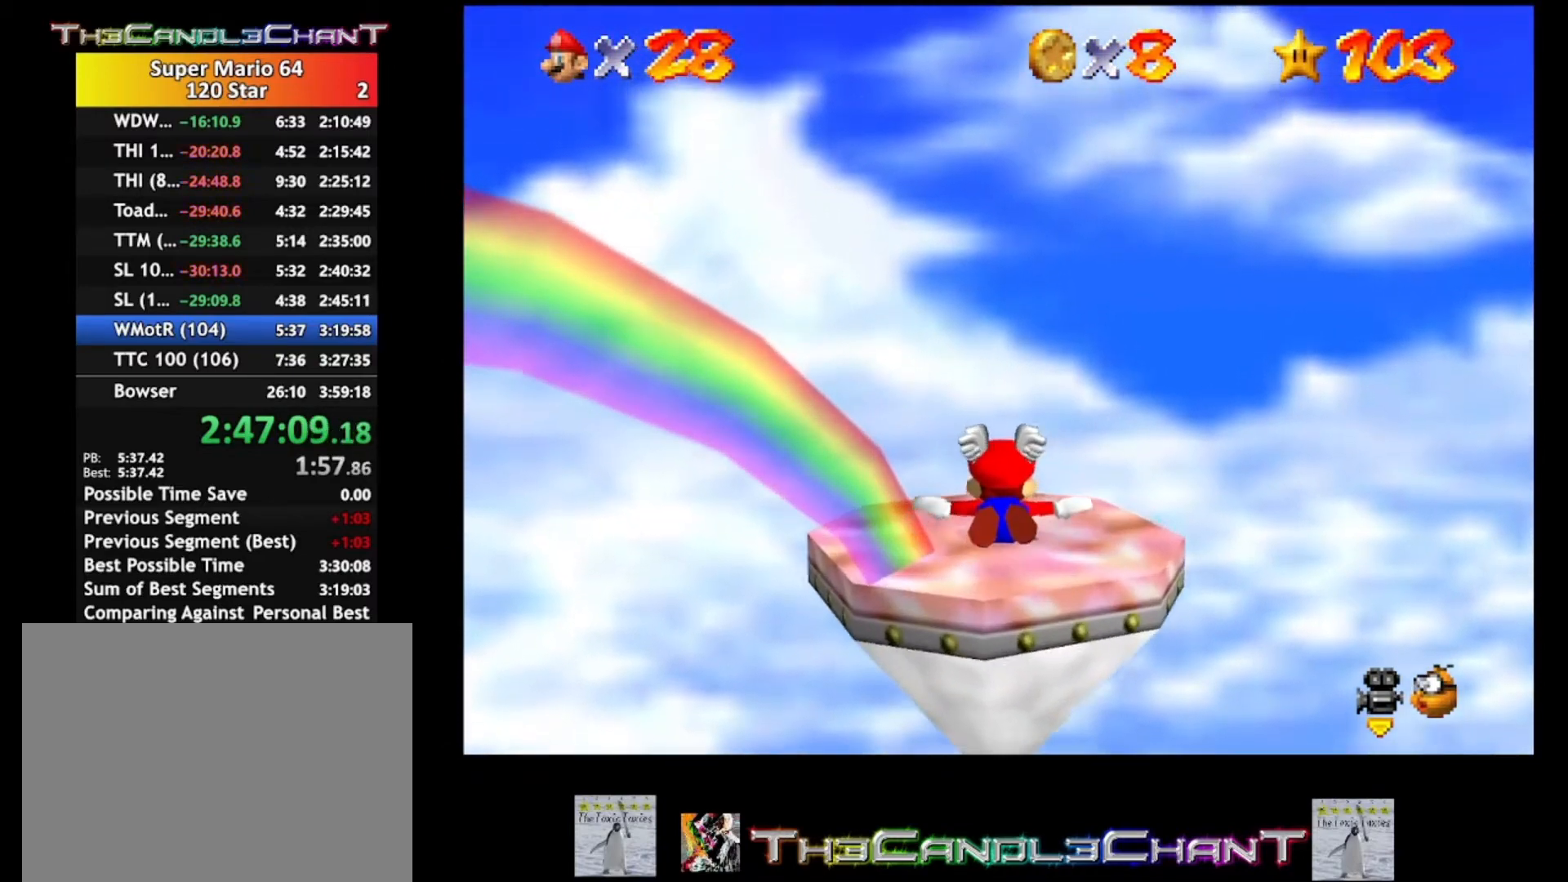
{"buttons": [], "left_stick": "center", "right_stick": "center", "events": []}
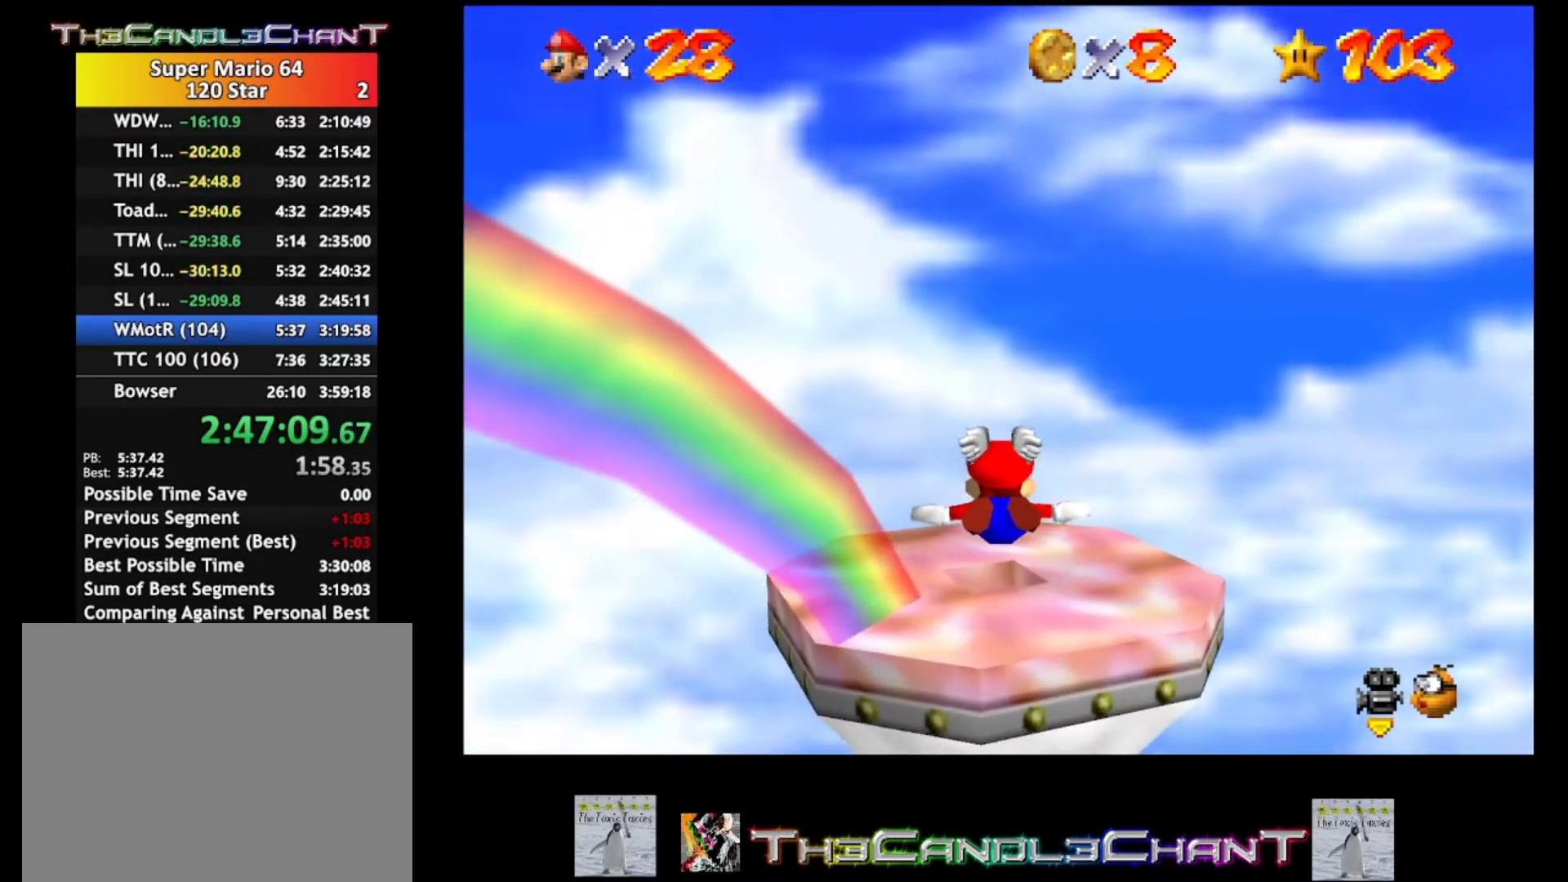
{"buttons": [], "left_stick": "up", "right_stick": "center", "events": [[333, "left_stick", "up"]]}
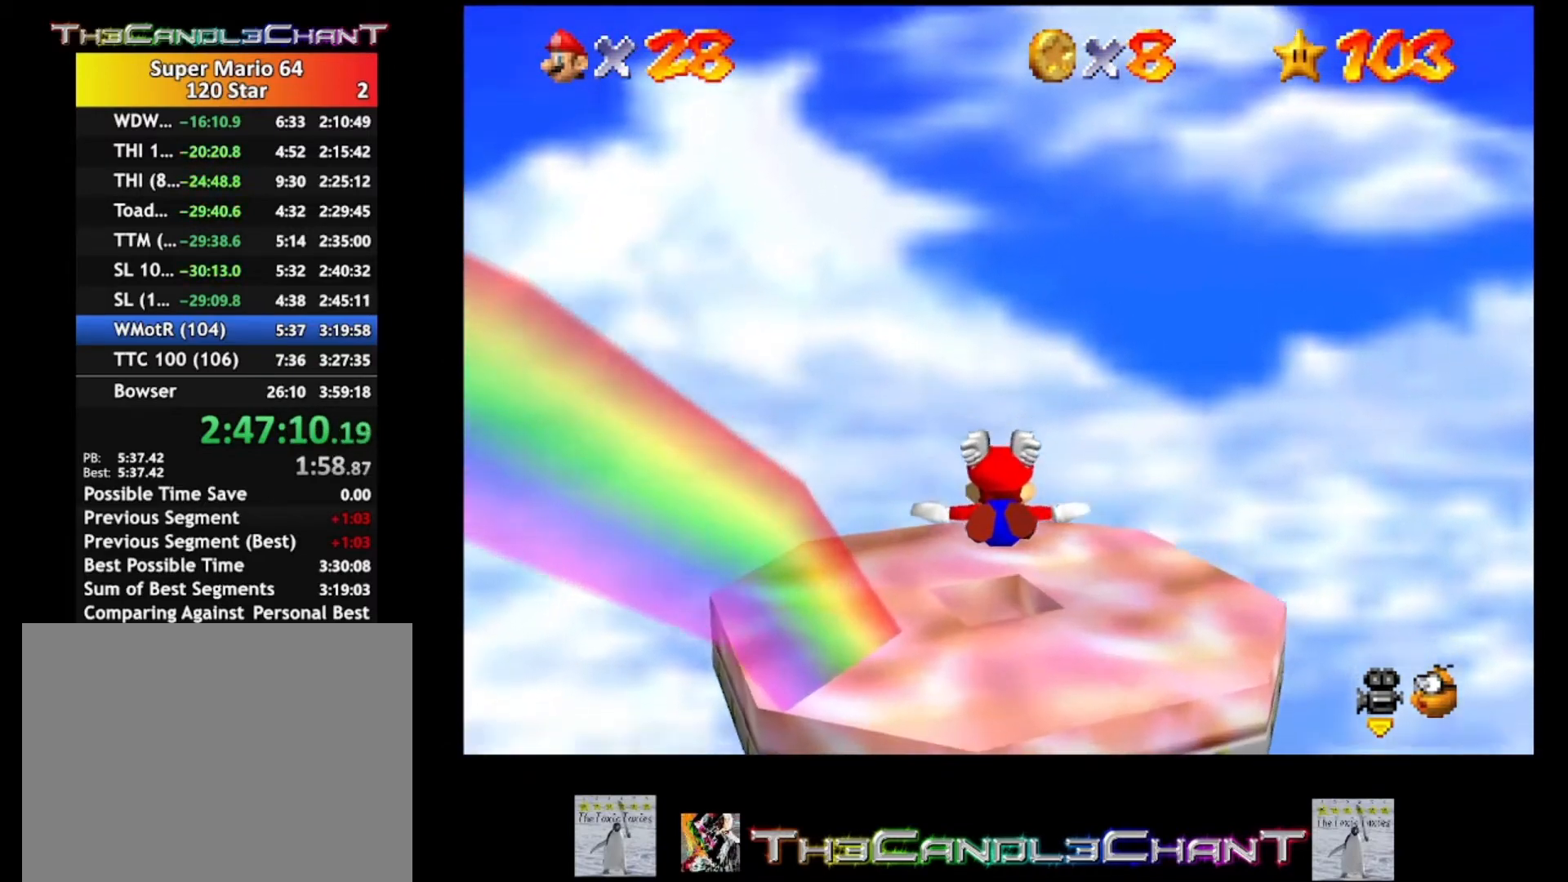
{"buttons": ["A"], "left_stick": "up", "right_stick": "center", "events": [[467, "A", "down"]]}
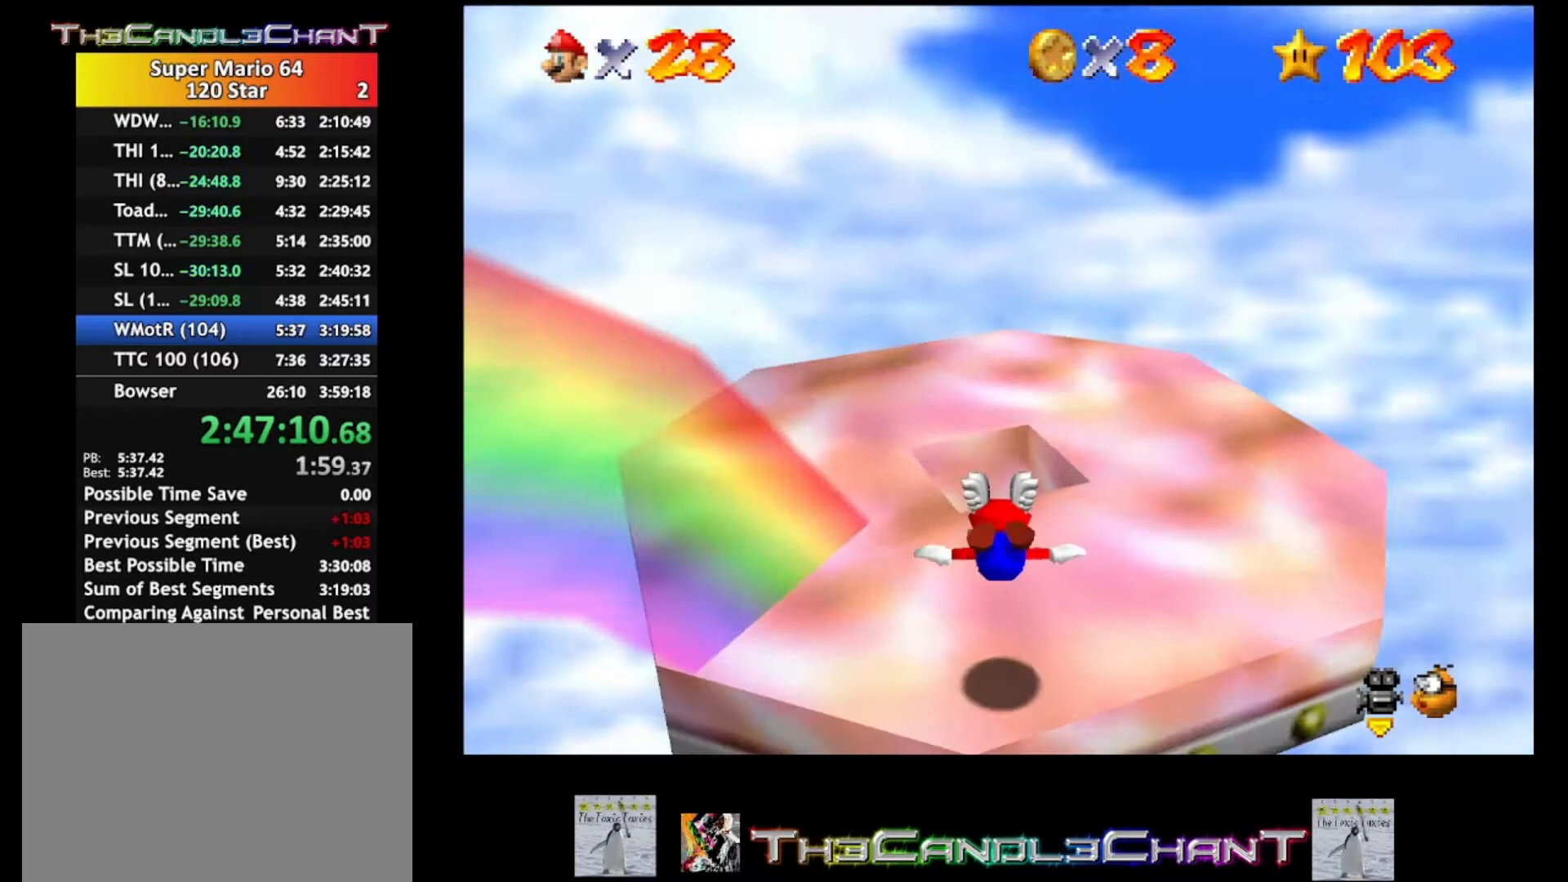
{"buttons": [], "left_stick": "down", "right_stick": "center", "events": [[67, "A", "up"], [133, "A", "down"], [167, "left_stick", "down"], [233, "A", "up"], [300, "A", "down"], [433, "A", "up"]]}
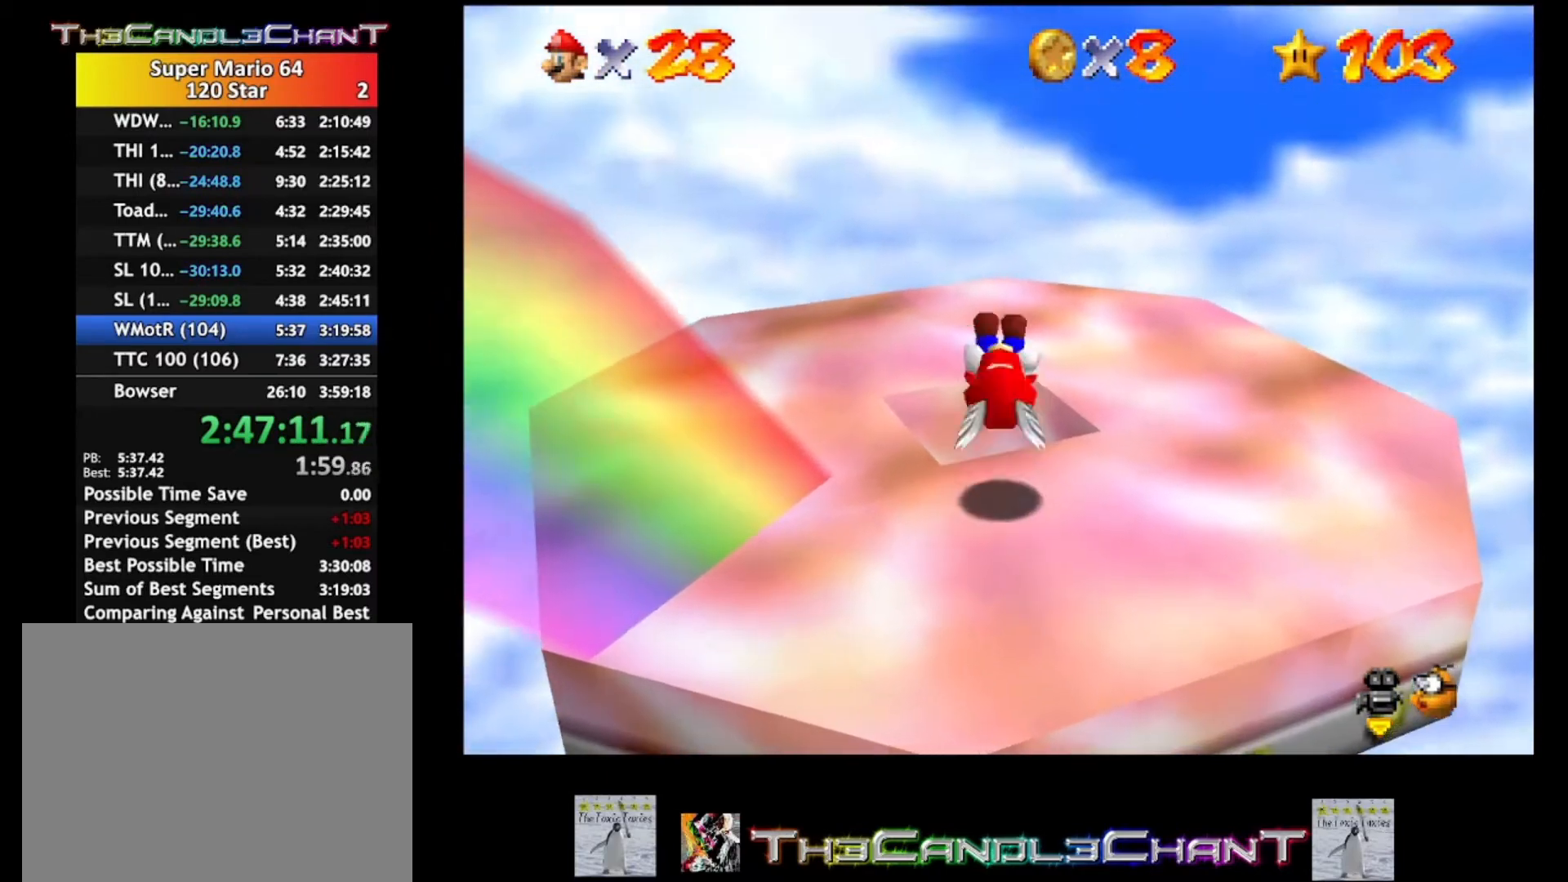
{"buttons": [], "left_stick": "up", "right_stick": "center", "events": [[67, "left_stick", "center"], [167, "left_stick", "up"], [400, "A", "down"], [500, "A", "up"]]}
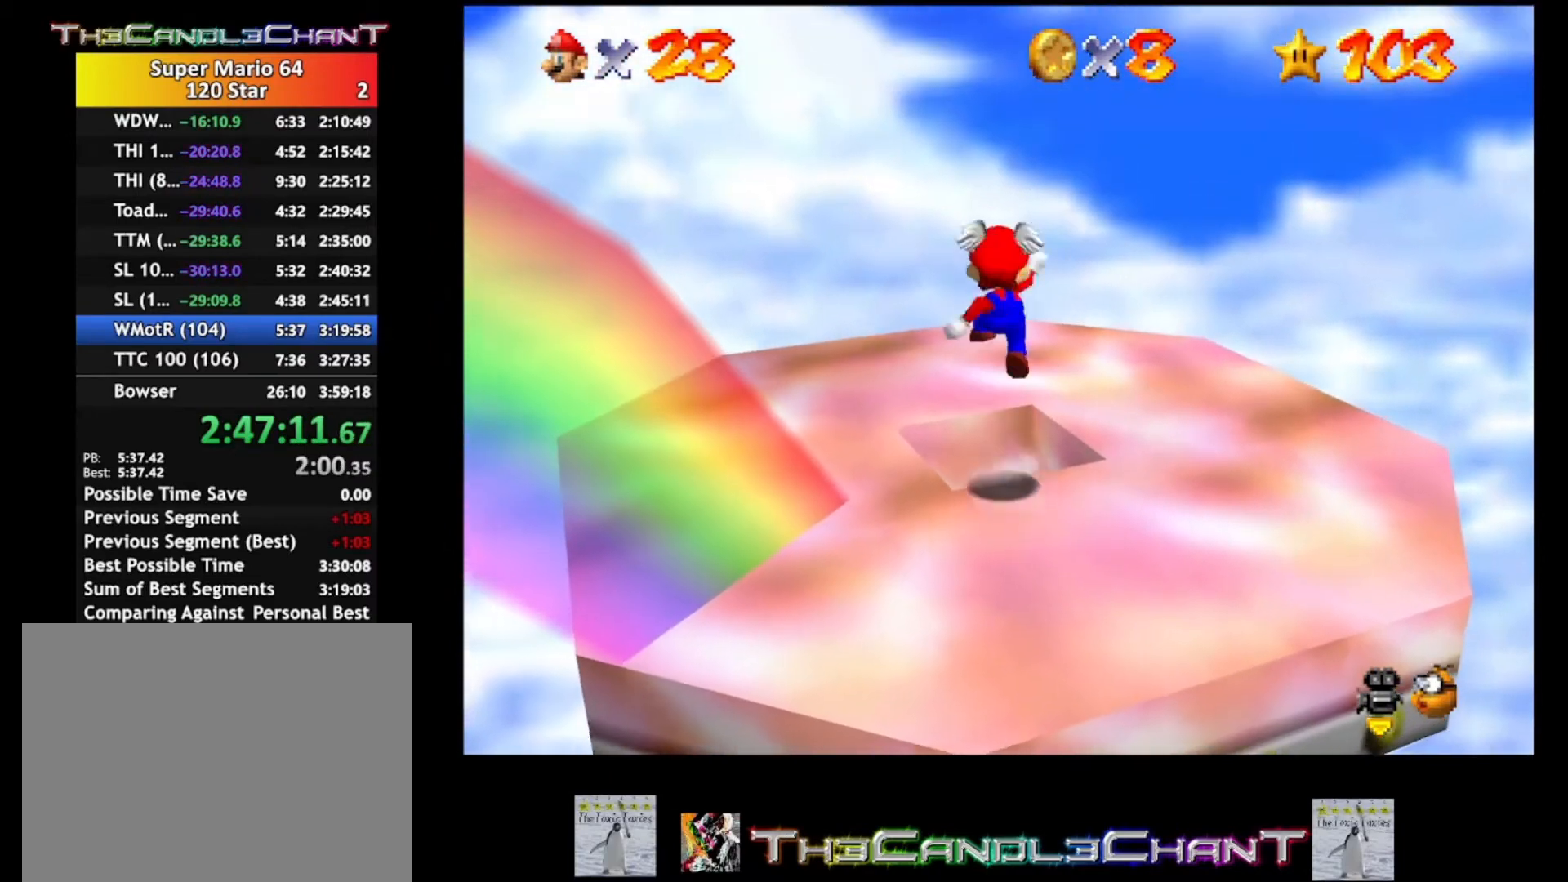
{"buttons": [], "left_stick": "center", "right_stick": "center", "events": [[100, "left_stick", "center"], [267, "left_stick", "down"], [467, "left_stick", "center"]]}
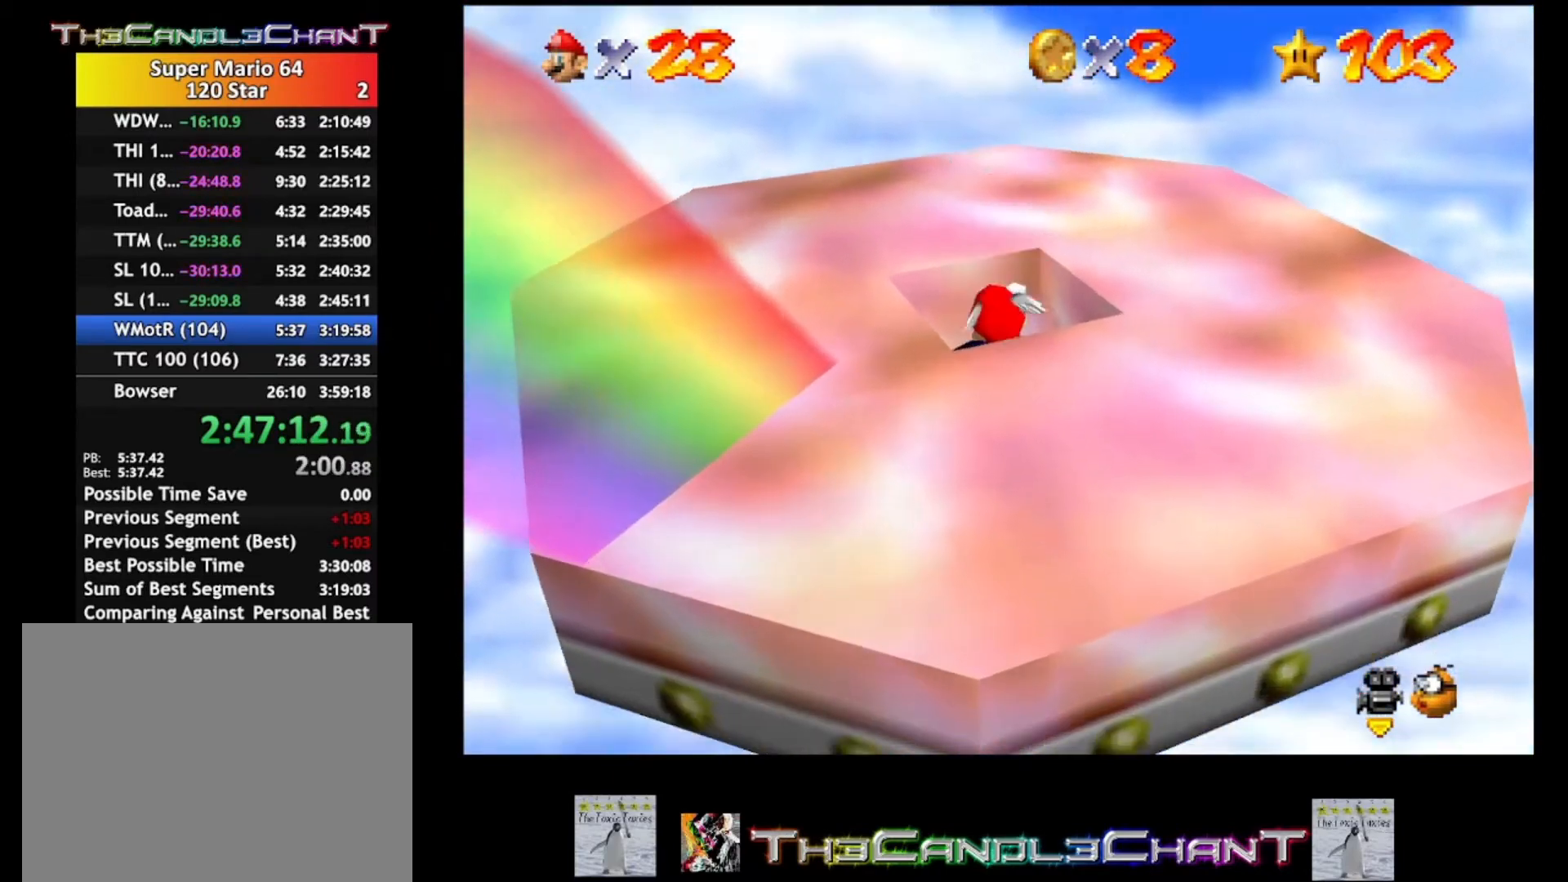
{"buttons": [], "left_stick": "center", "right_stick": "center", "events": []}
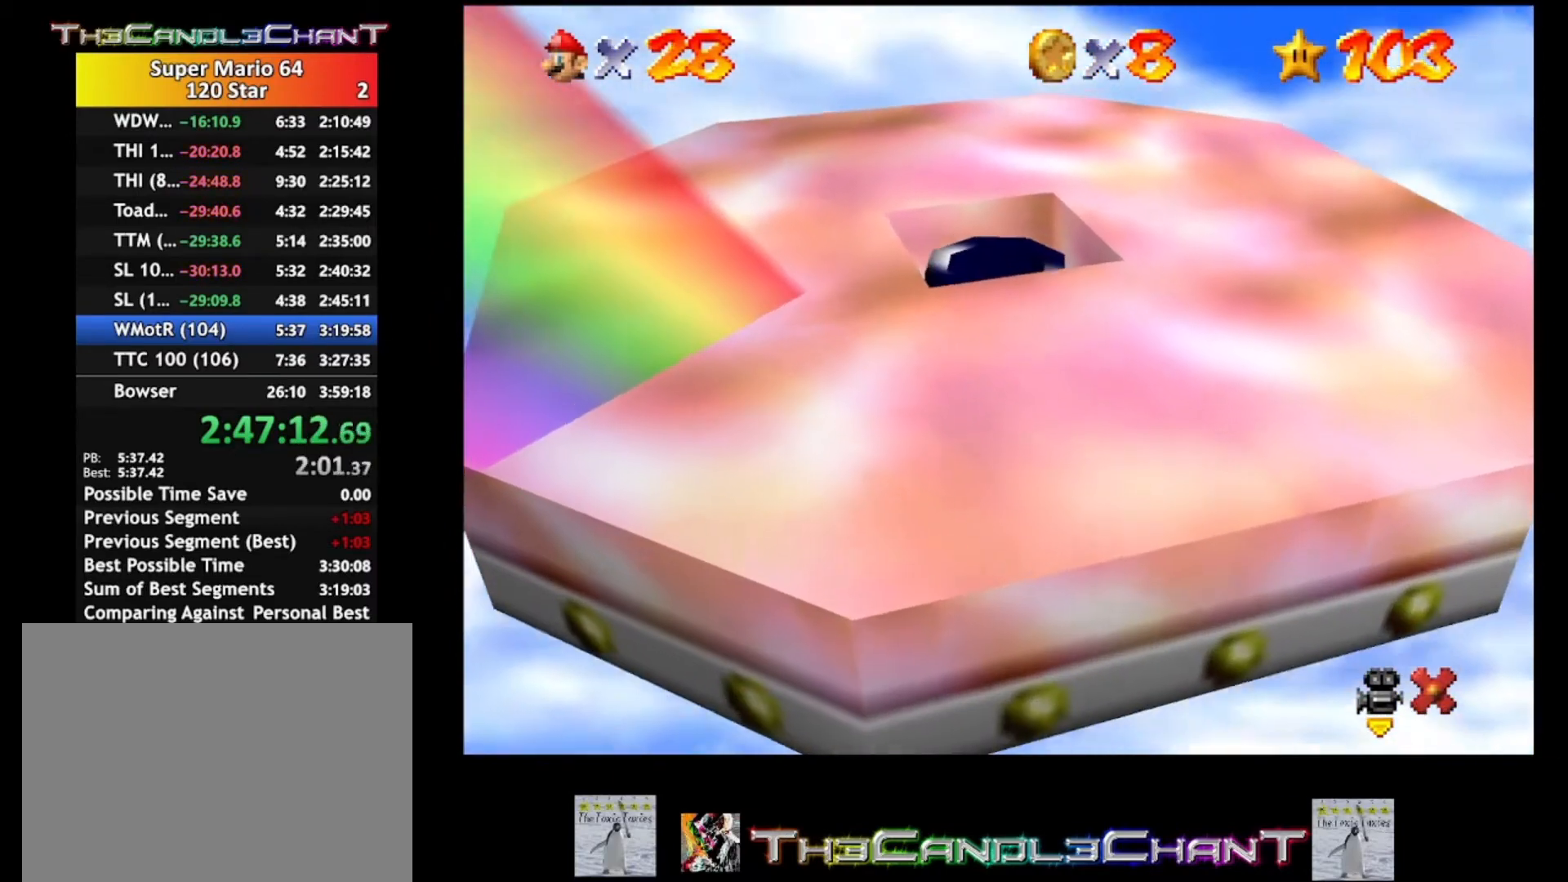
{"buttons": [], "left_stick": "center", "right_stick": "center", "events": []}
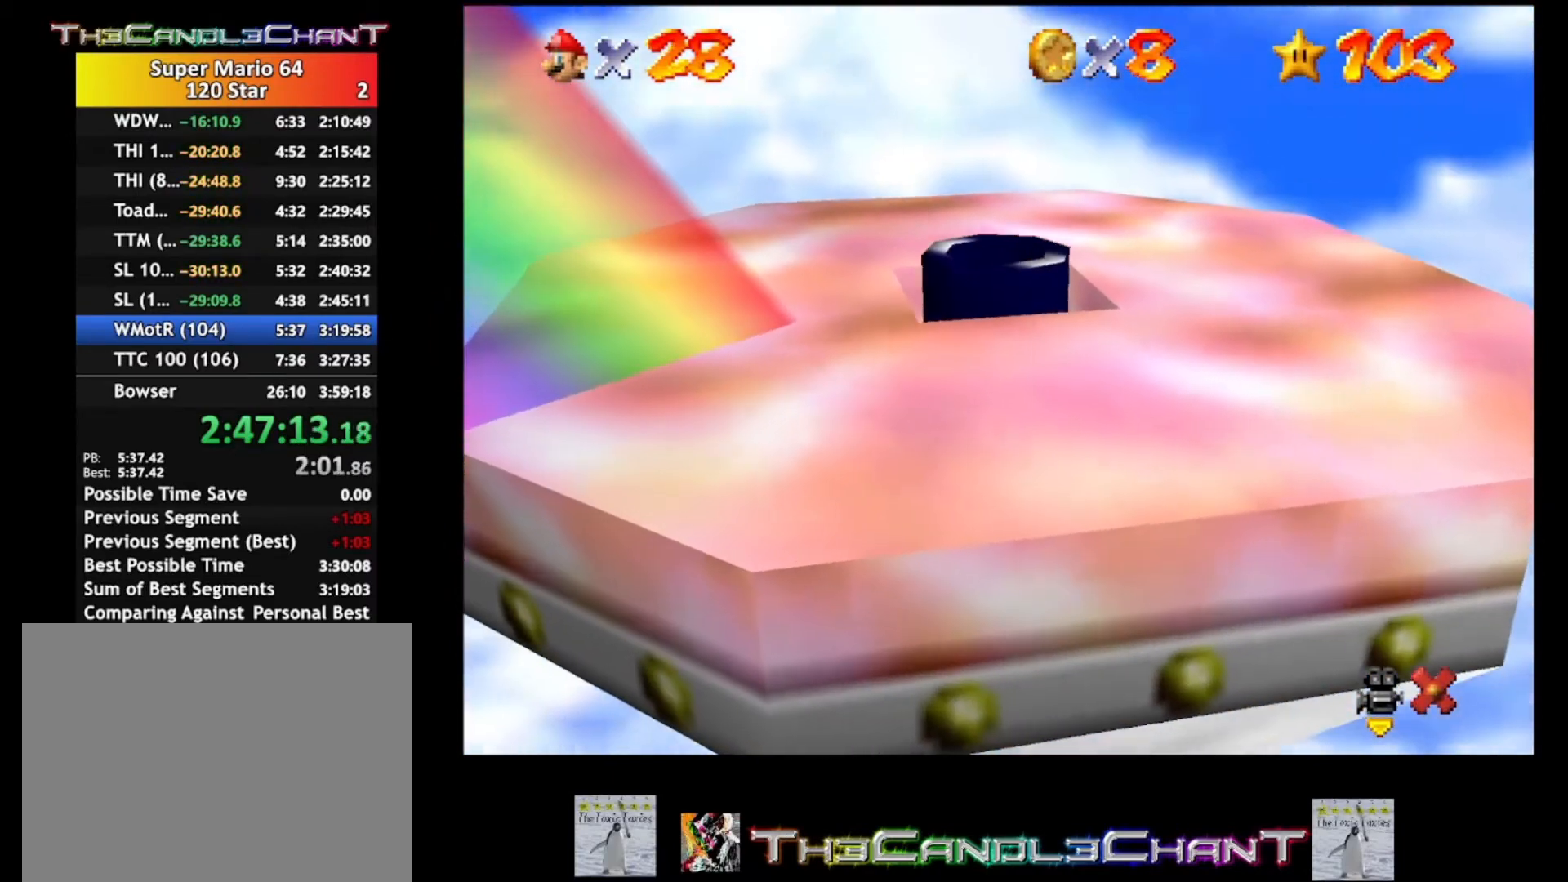
{"buttons": [], "left_stick": "center", "right_stick": "center", "events": []}
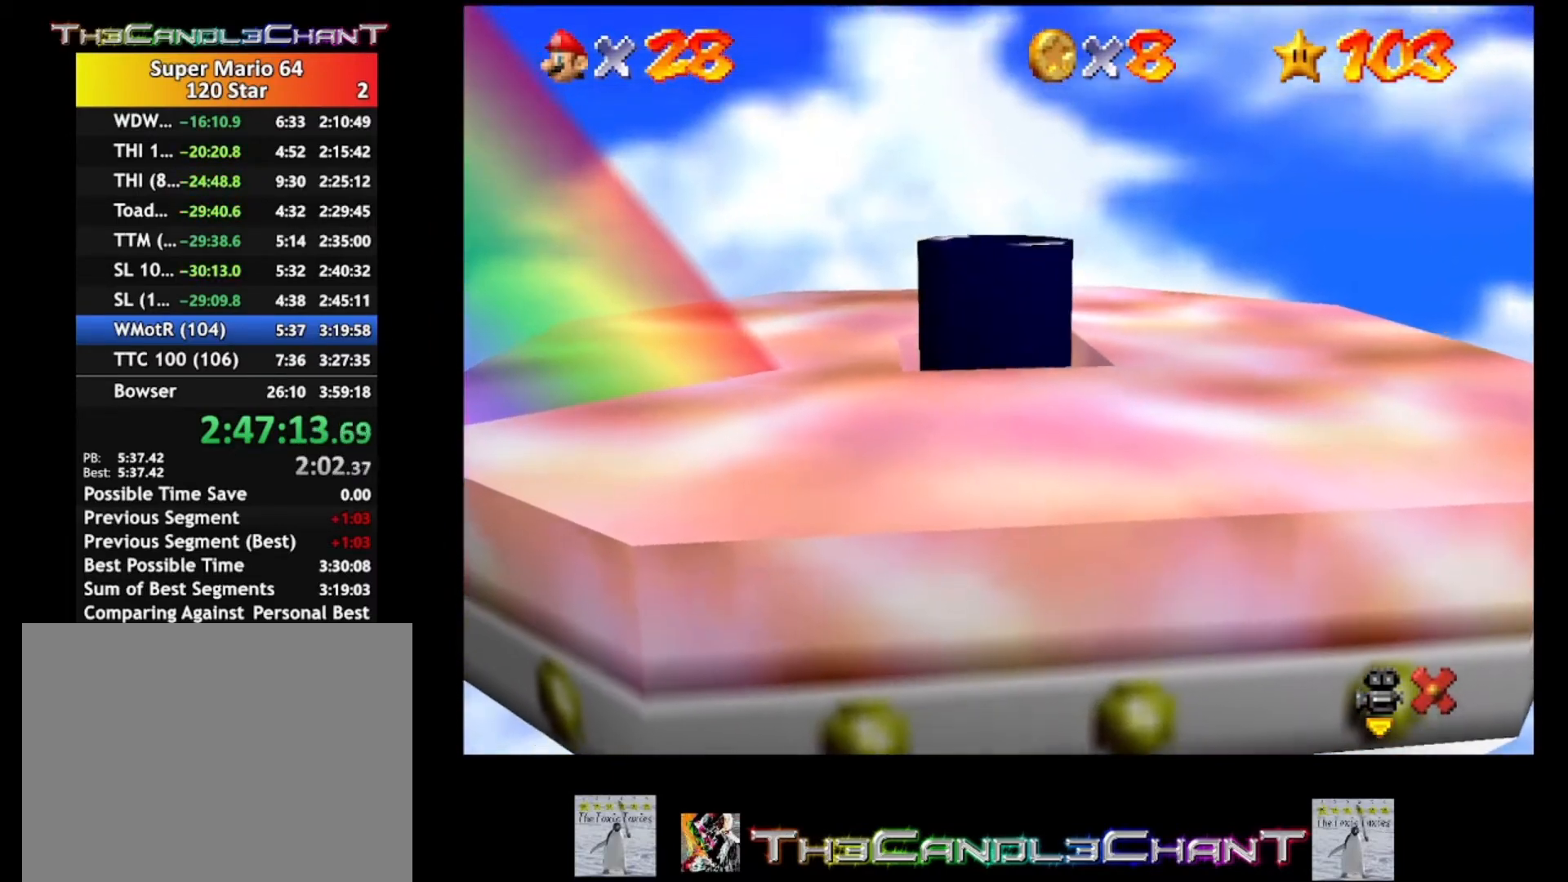
{"buttons": [], "left_stick": "center", "right_stick": "center", "events": []}
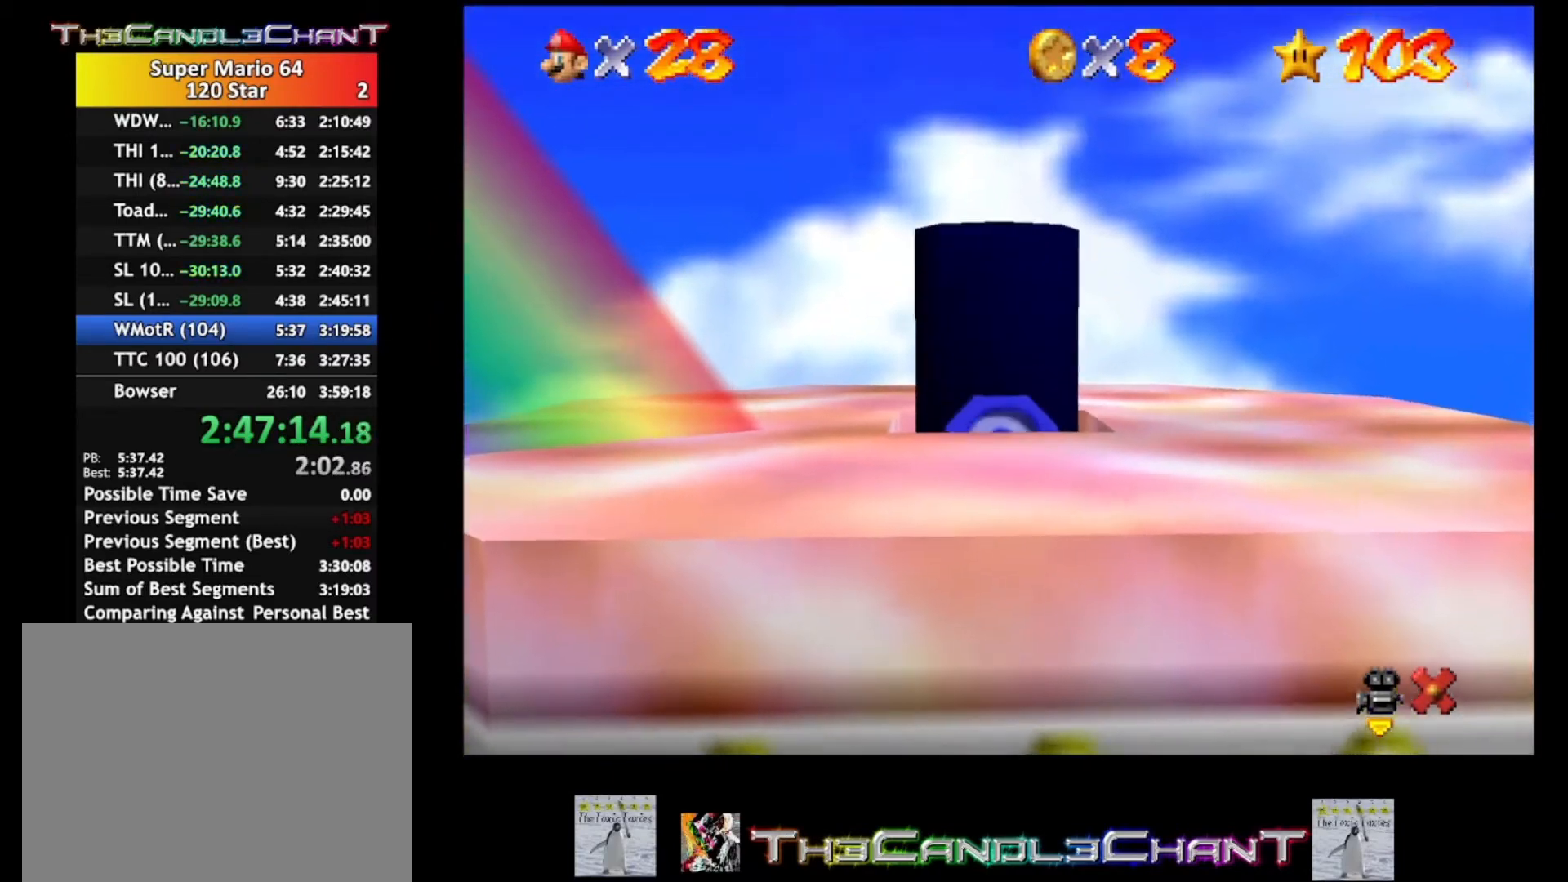
{"buttons": [], "left_stick": "center", "right_stick": "center", "events": []}
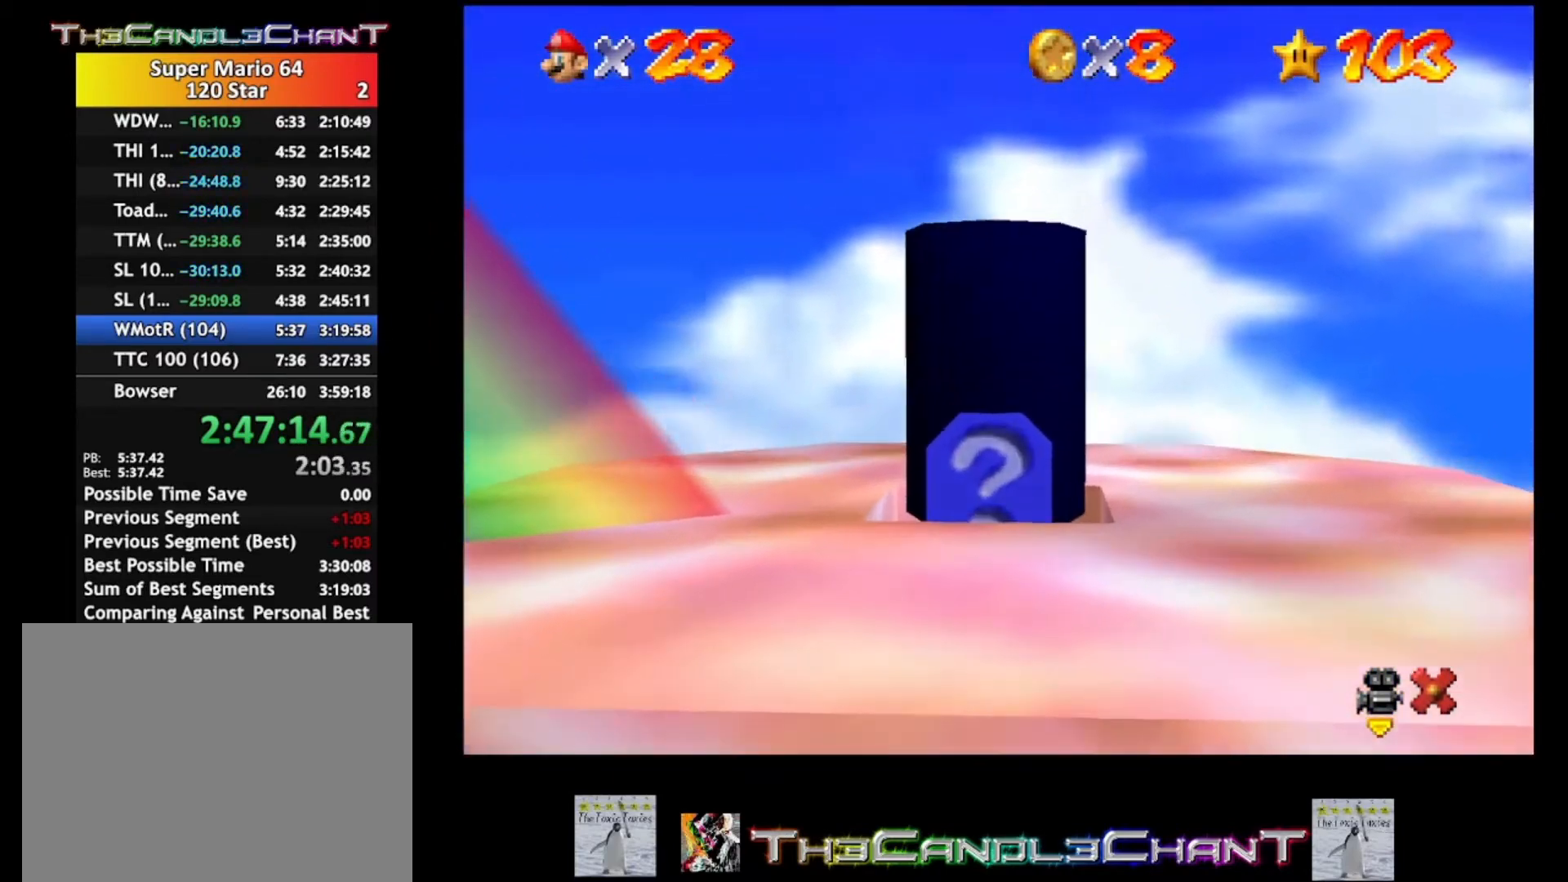
{"buttons": [], "left_stick": "center", "right_stick": "center", "events": []}
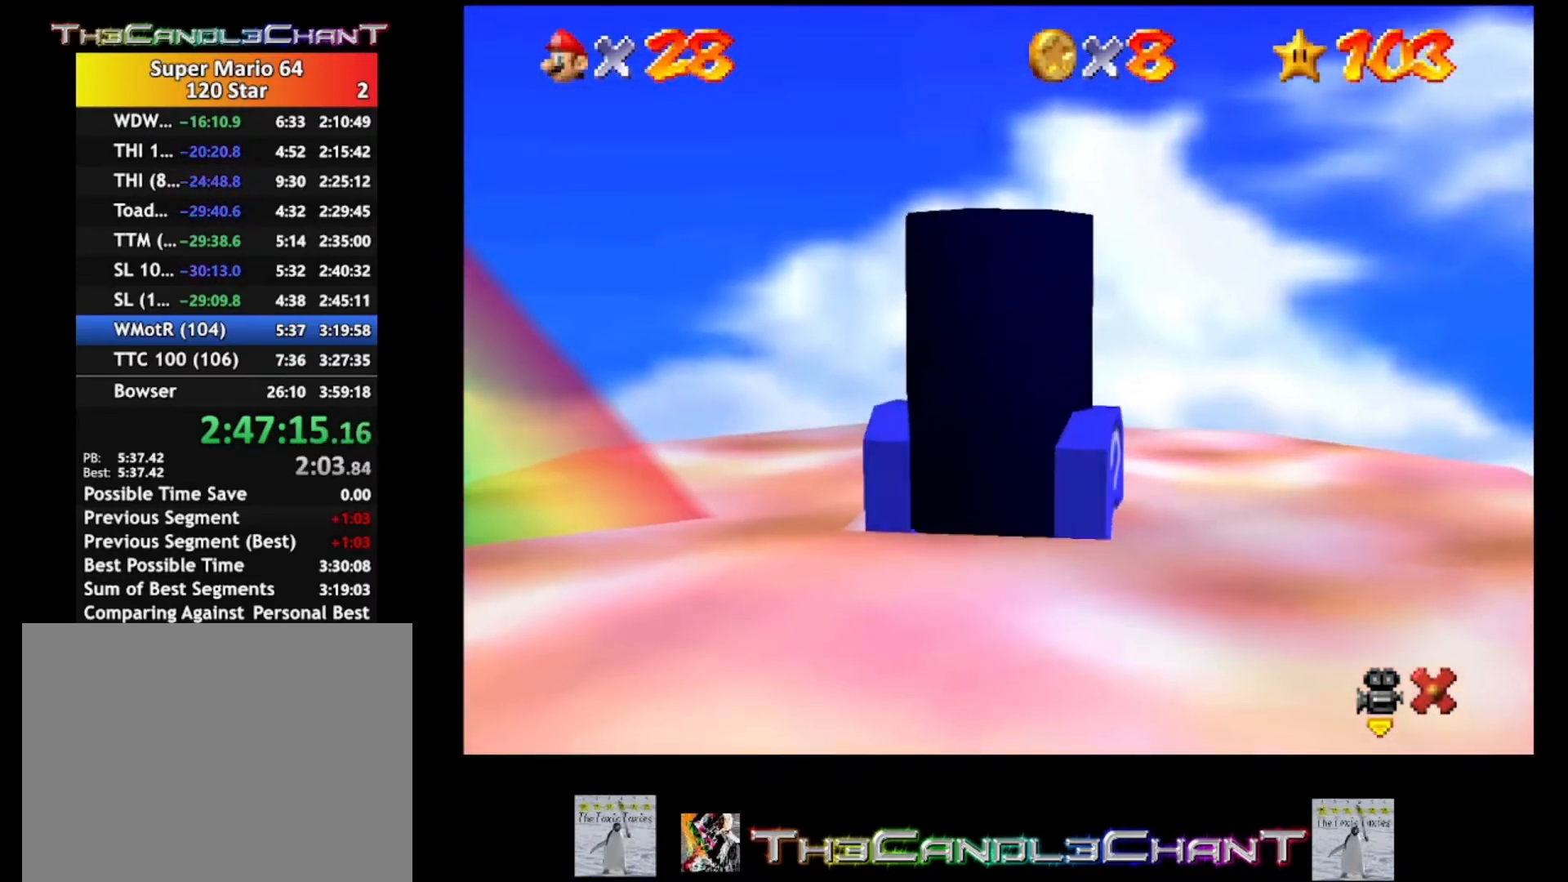
{"buttons": [], "left_stick": "center", "right_stick": "center", "events": []}
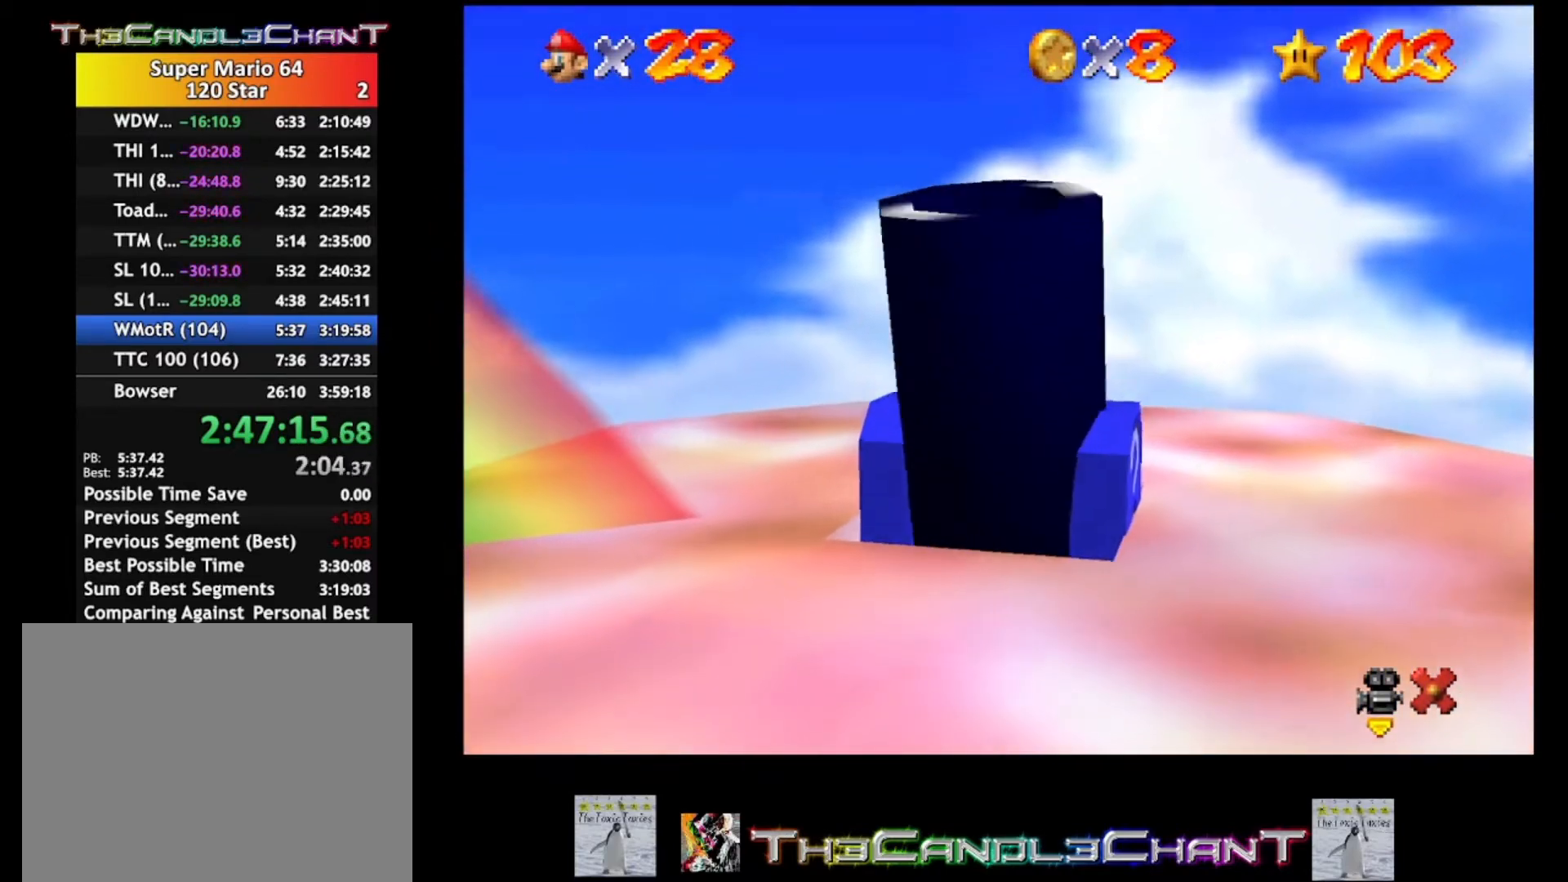
{"buttons": [], "left_stick": "center", "right_stick": "center", "events": []}
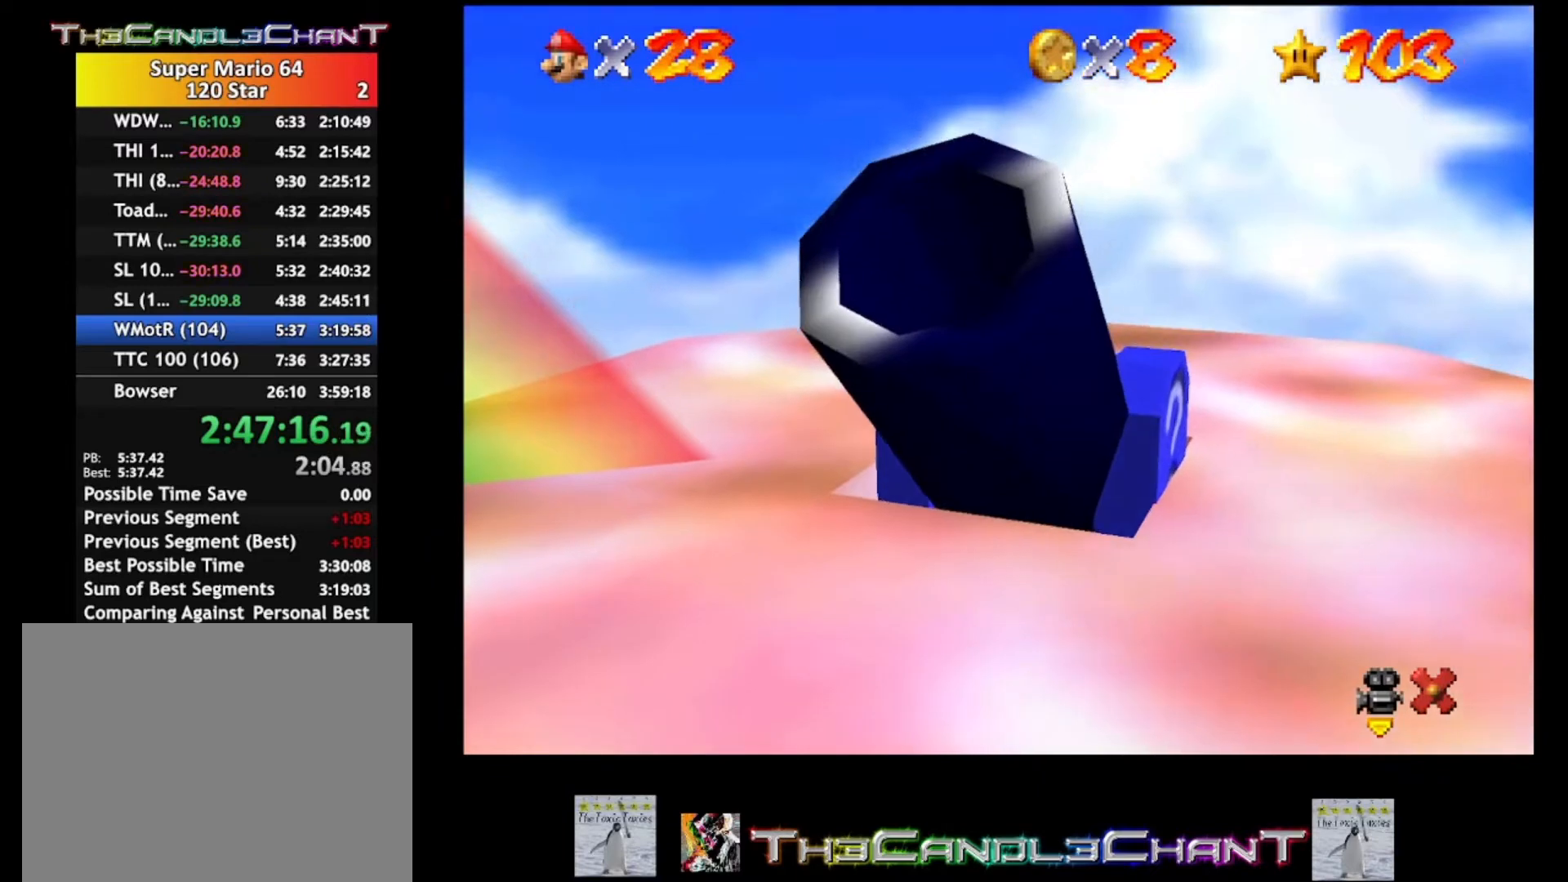
{"buttons": [], "left_stick": "center", "right_stick": "center", "events": []}
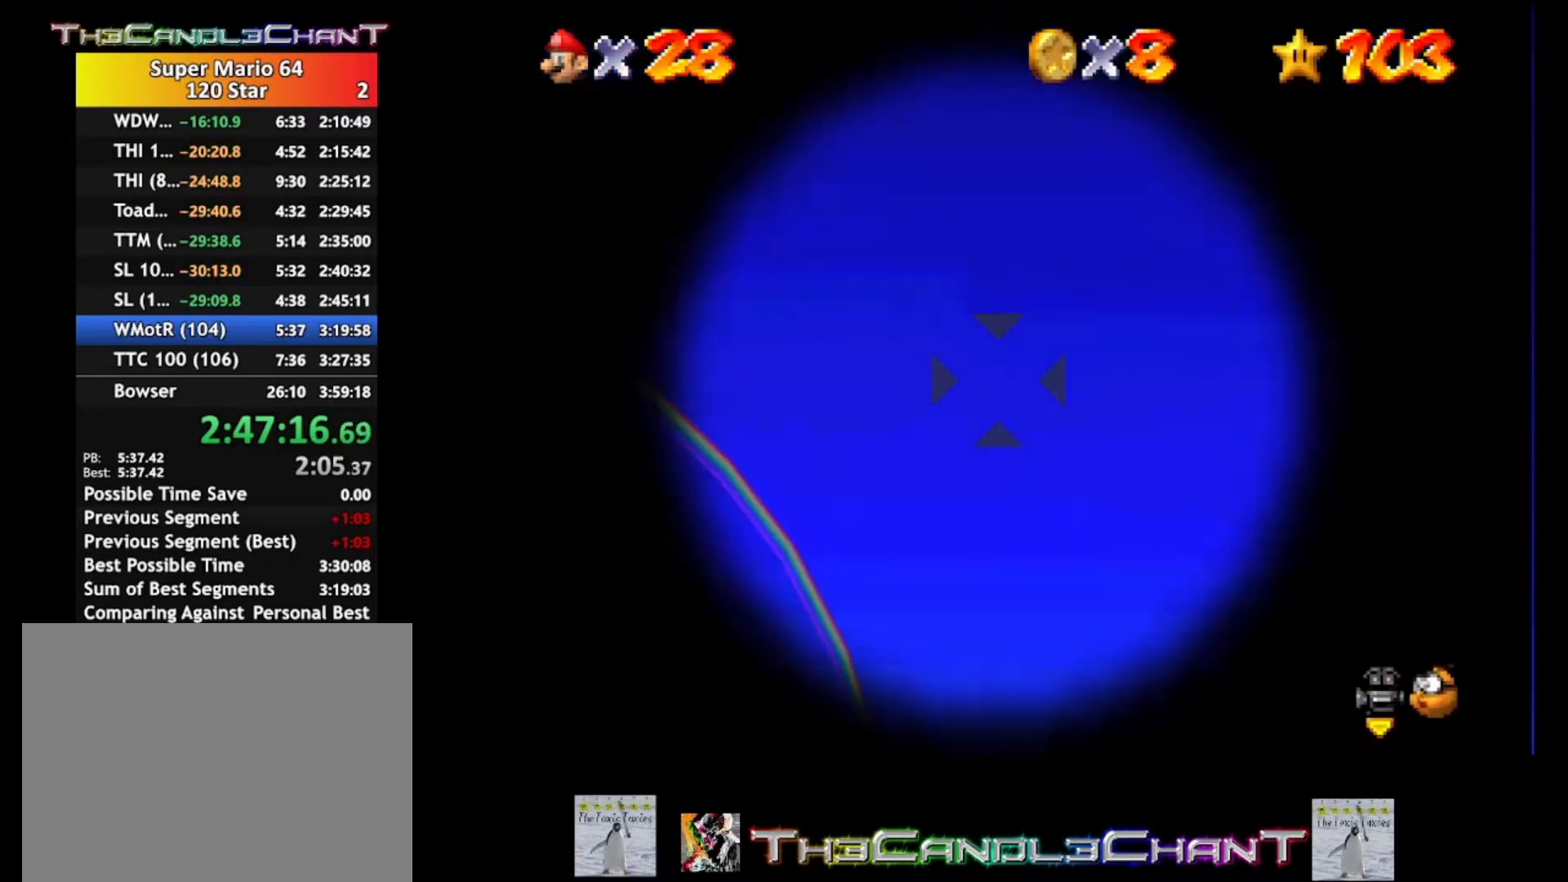
{"buttons": [], "left_stick": "up-left", "right_stick": "center", "events": [[67, "left_stick", "up-left"]]}
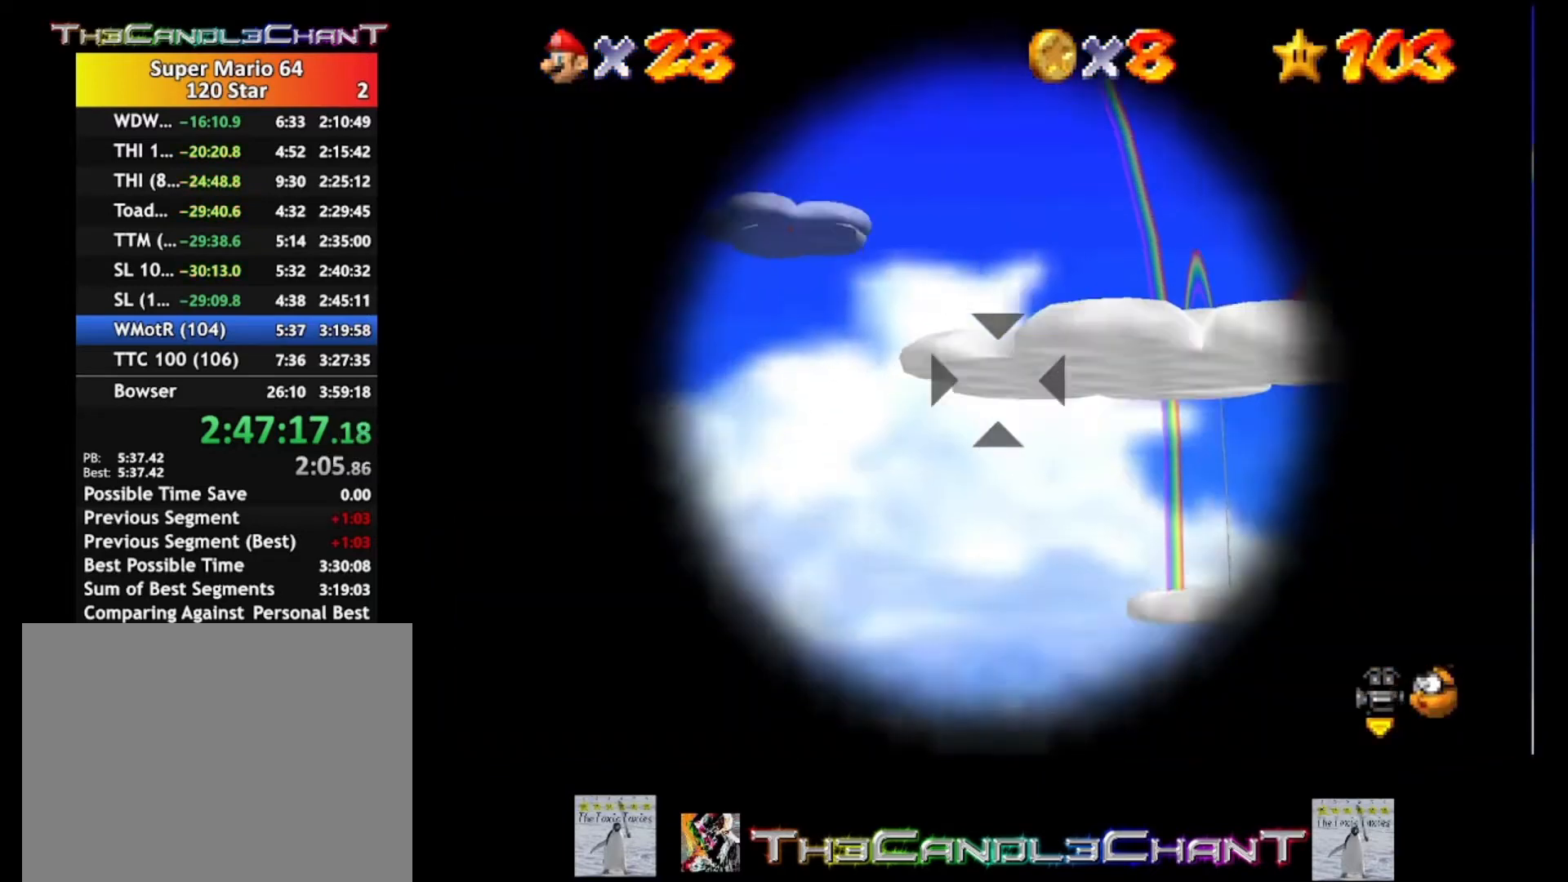
{"buttons": [], "left_stick": "down-right", "right_stick": "center", "events": [[67, "left_stick", "left"], [167, "left_stick", "down-left"], [267, "left_stick", "down"], [367, "left_stick", "down-right"]]}